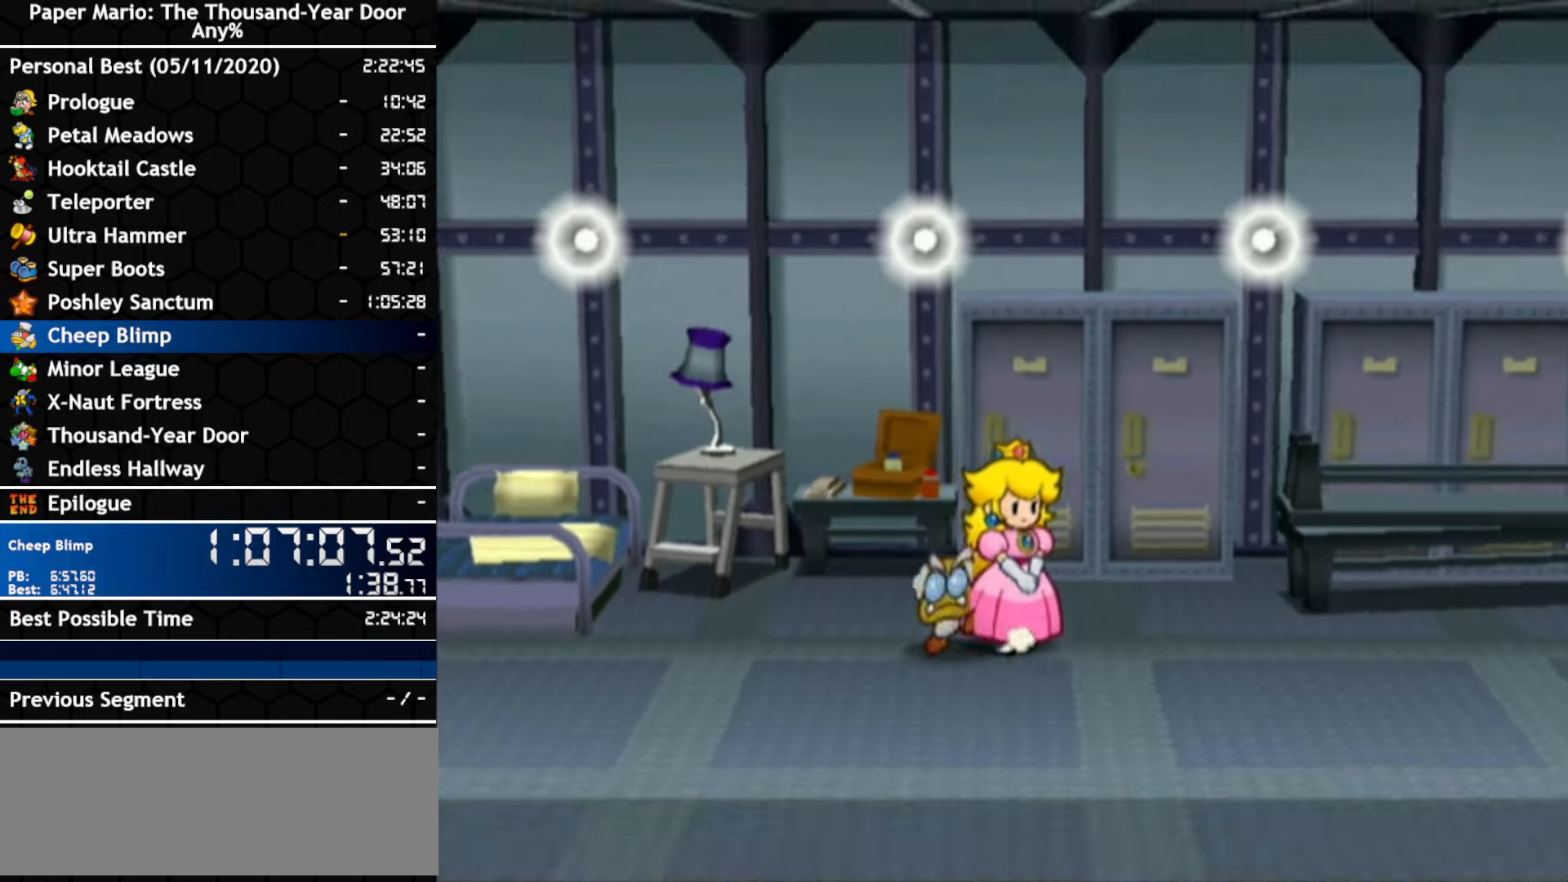
Gameplay with a controller (Nintendo layout); each line is a JSON object with the inputs held at the frame after it. "events" lists button and stick changes between this image and that frame as [ms after this image, input, new state], when the widget could be followed in between. Not read: C_DOWN C_LEFT C_RIGHT C_UP DPAD_DOWN DPAD_LEFT DPAD_RIGHT DPAD_UP L1 L2 L3 R2 R3 SELECT START X Y Z other_buttons.
{"buttons": [], "left_stick": "right", "right_stick": "center", "events": []}
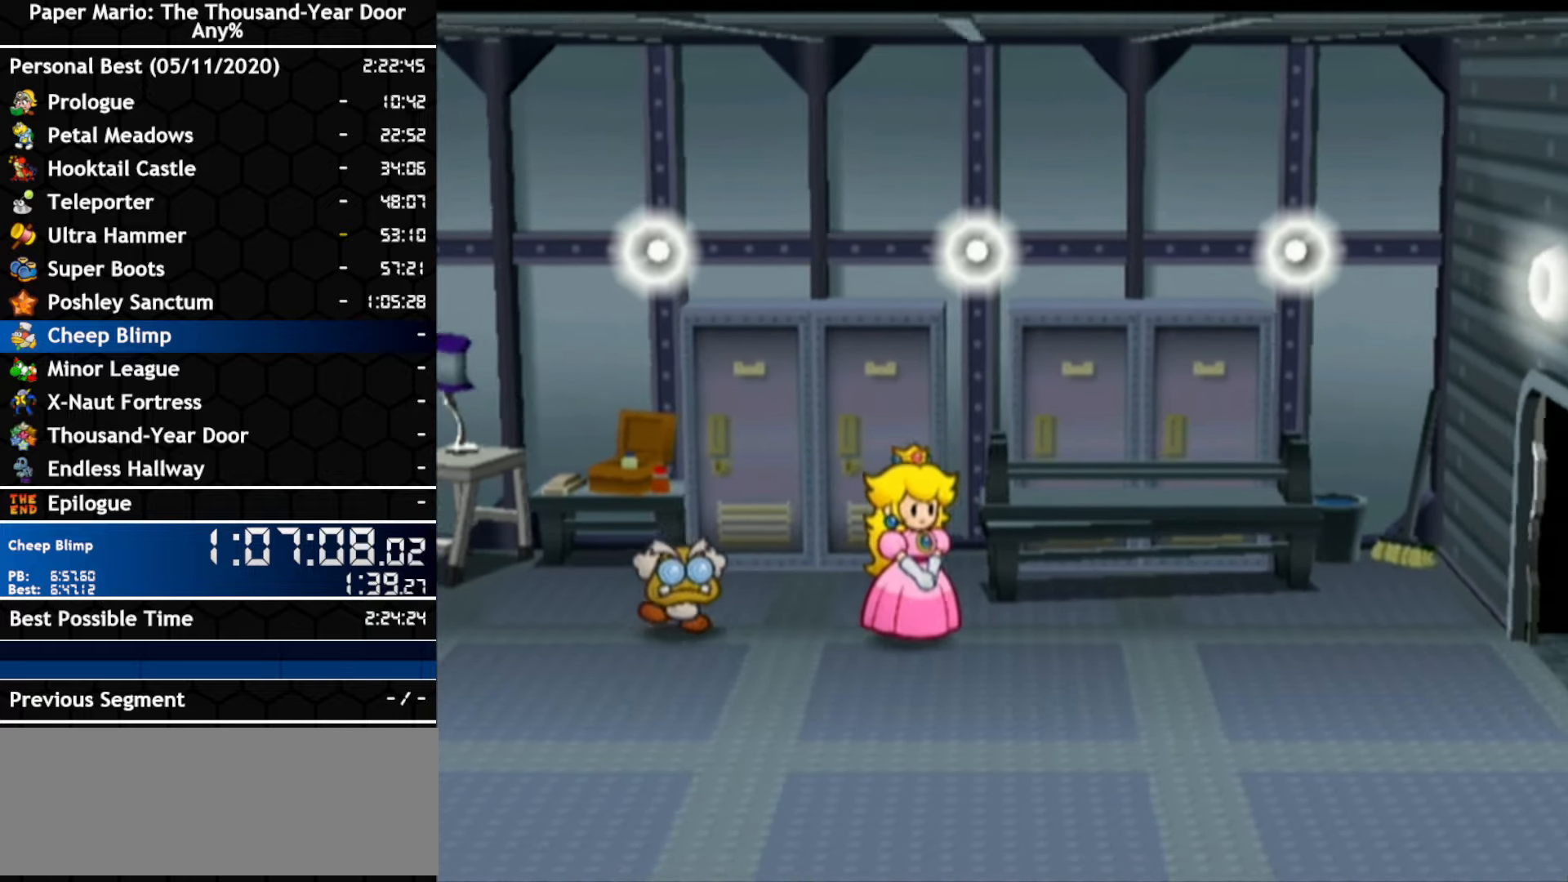
{"buttons": [], "left_stick": "right", "right_stick": "center", "events": [[200, "left_stick", "down-right"], [300, "left_stick", "right"]]}
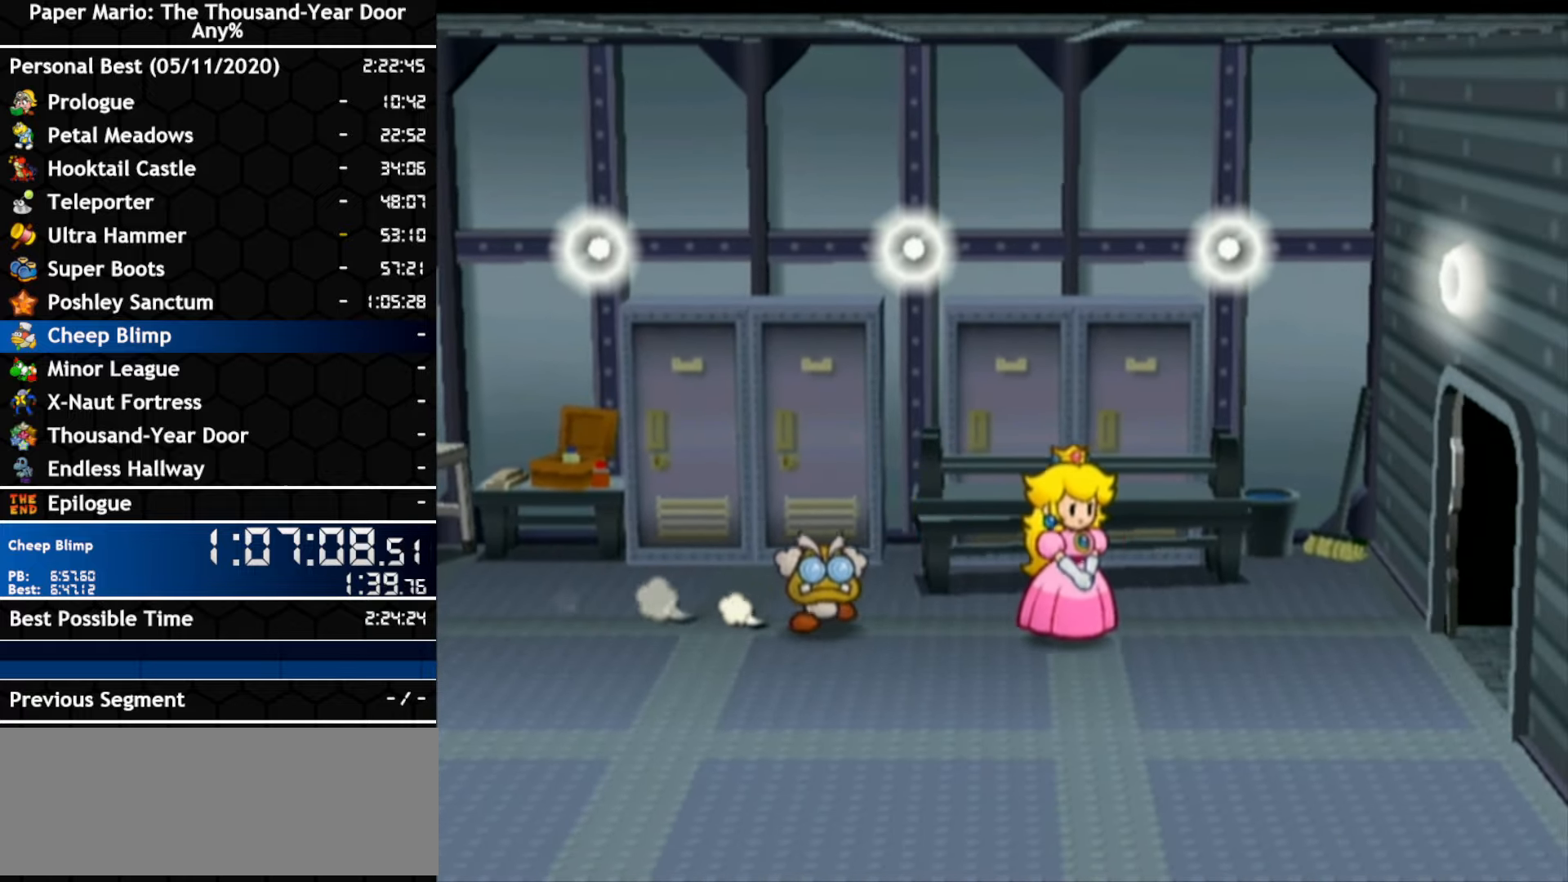
{"buttons": [], "left_stick": "right", "right_stick": "center", "events": [[167, "left_stick", "down-right"], [267, "left_stick", "right"]]}
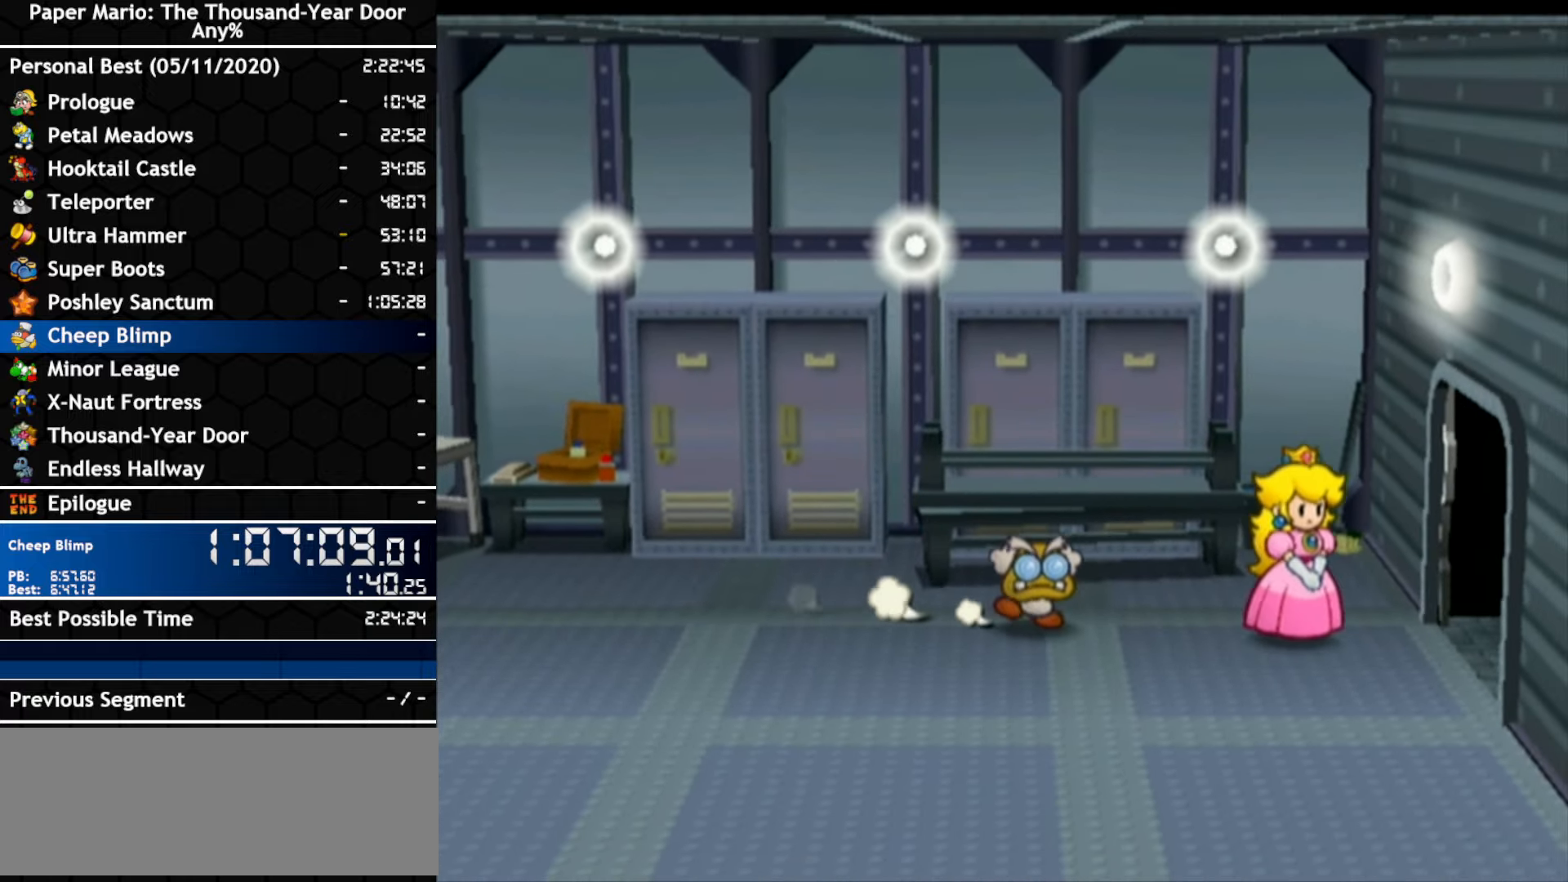
{"buttons": [], "left_stick": "right", "right_stick": "center", "events": []}
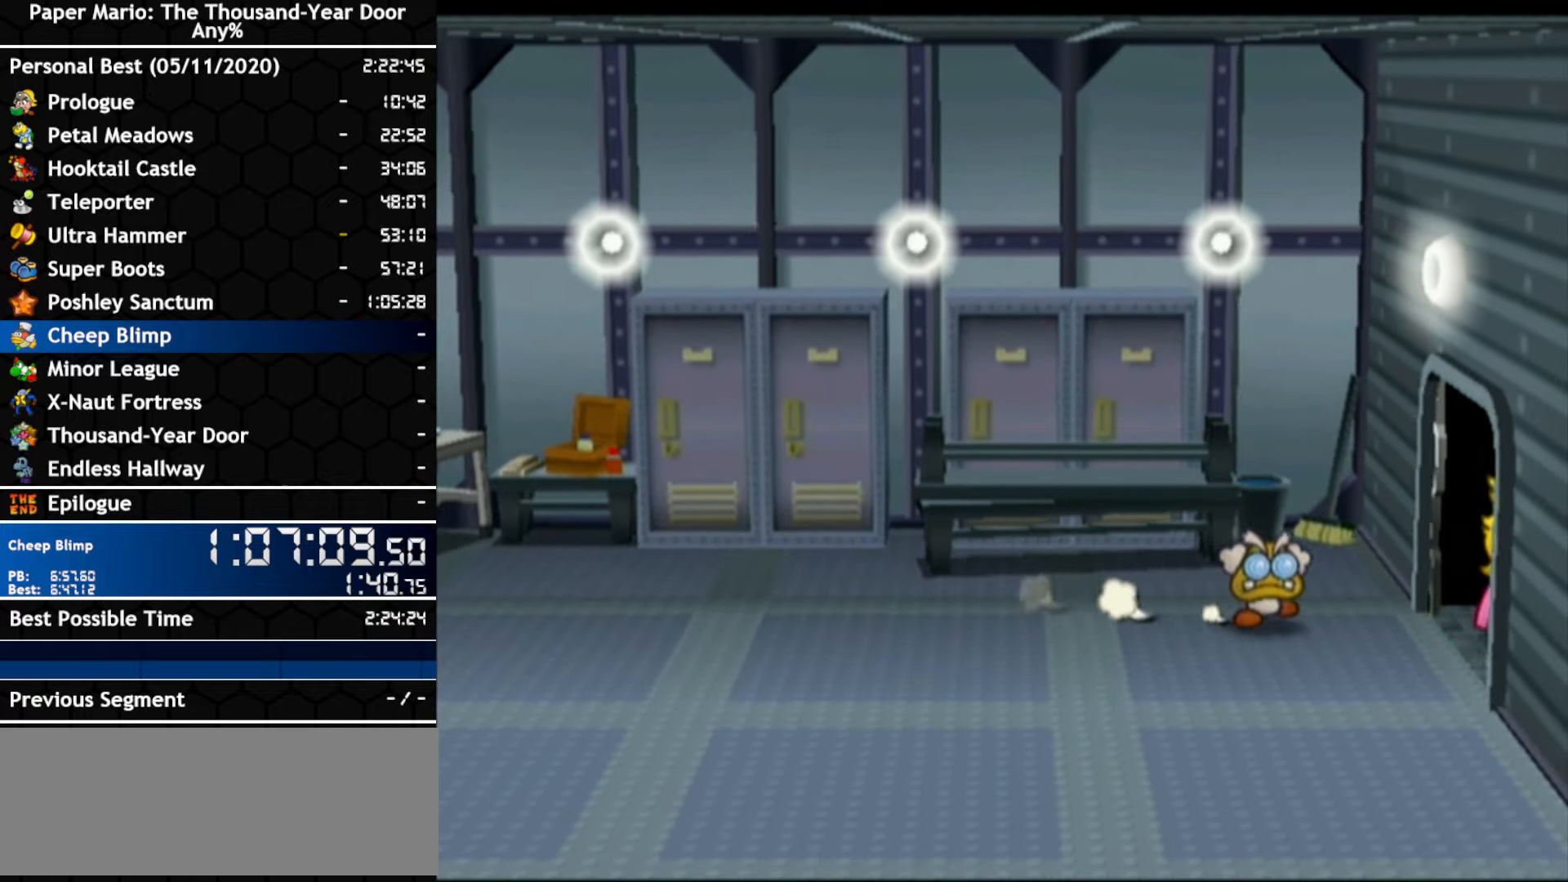
{"buttons": [], "left_stick": "right", "right_stick": "center", "events": []}
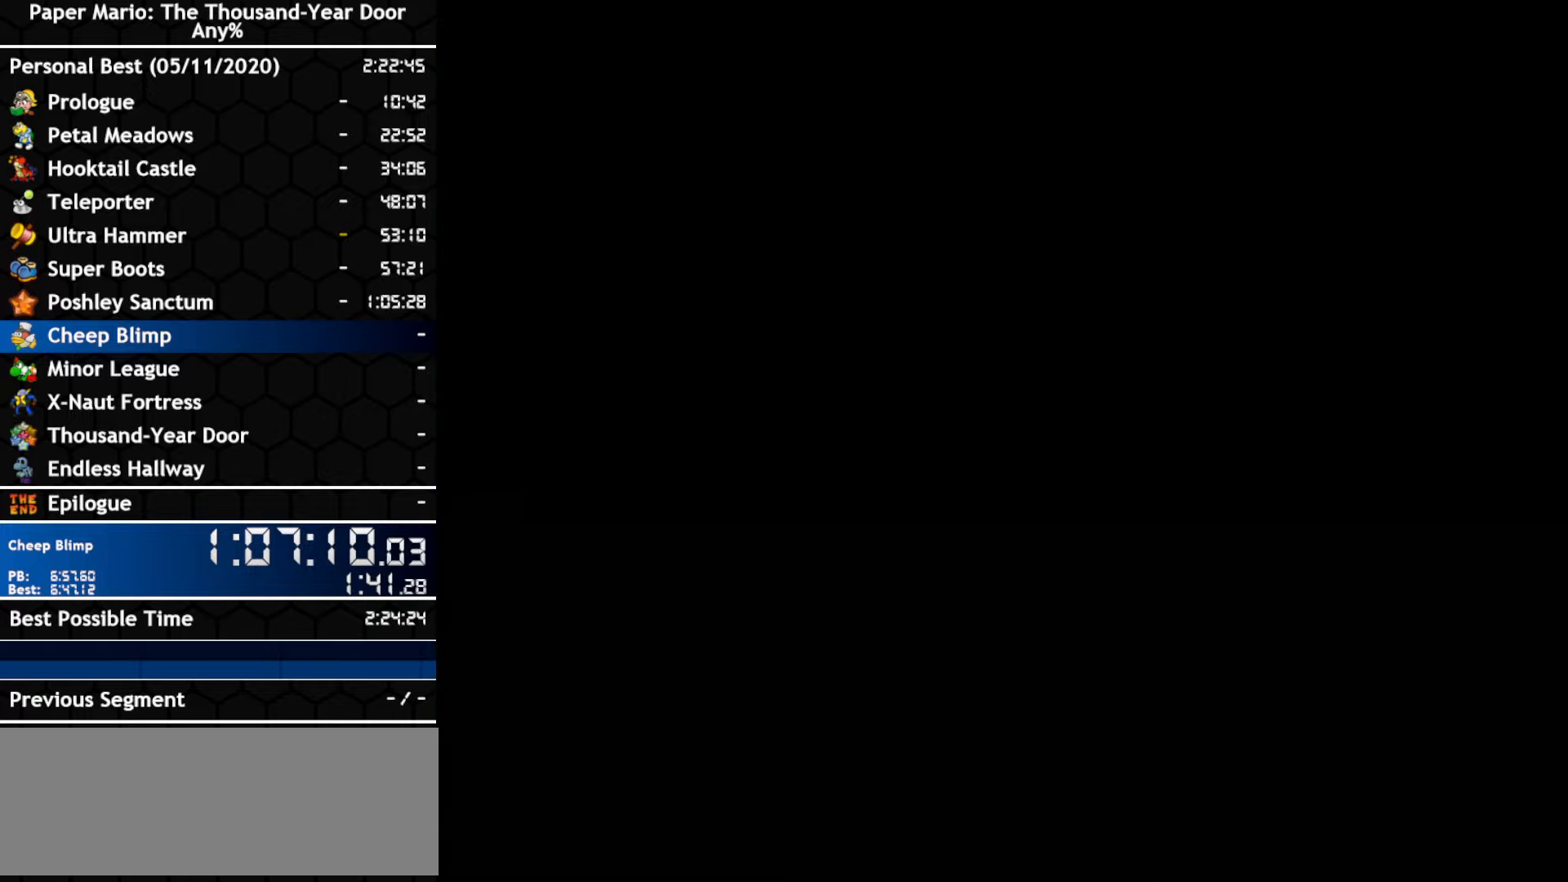
{"buttons": [], "left_stick": "right", "right_stick": "center", "events": []}
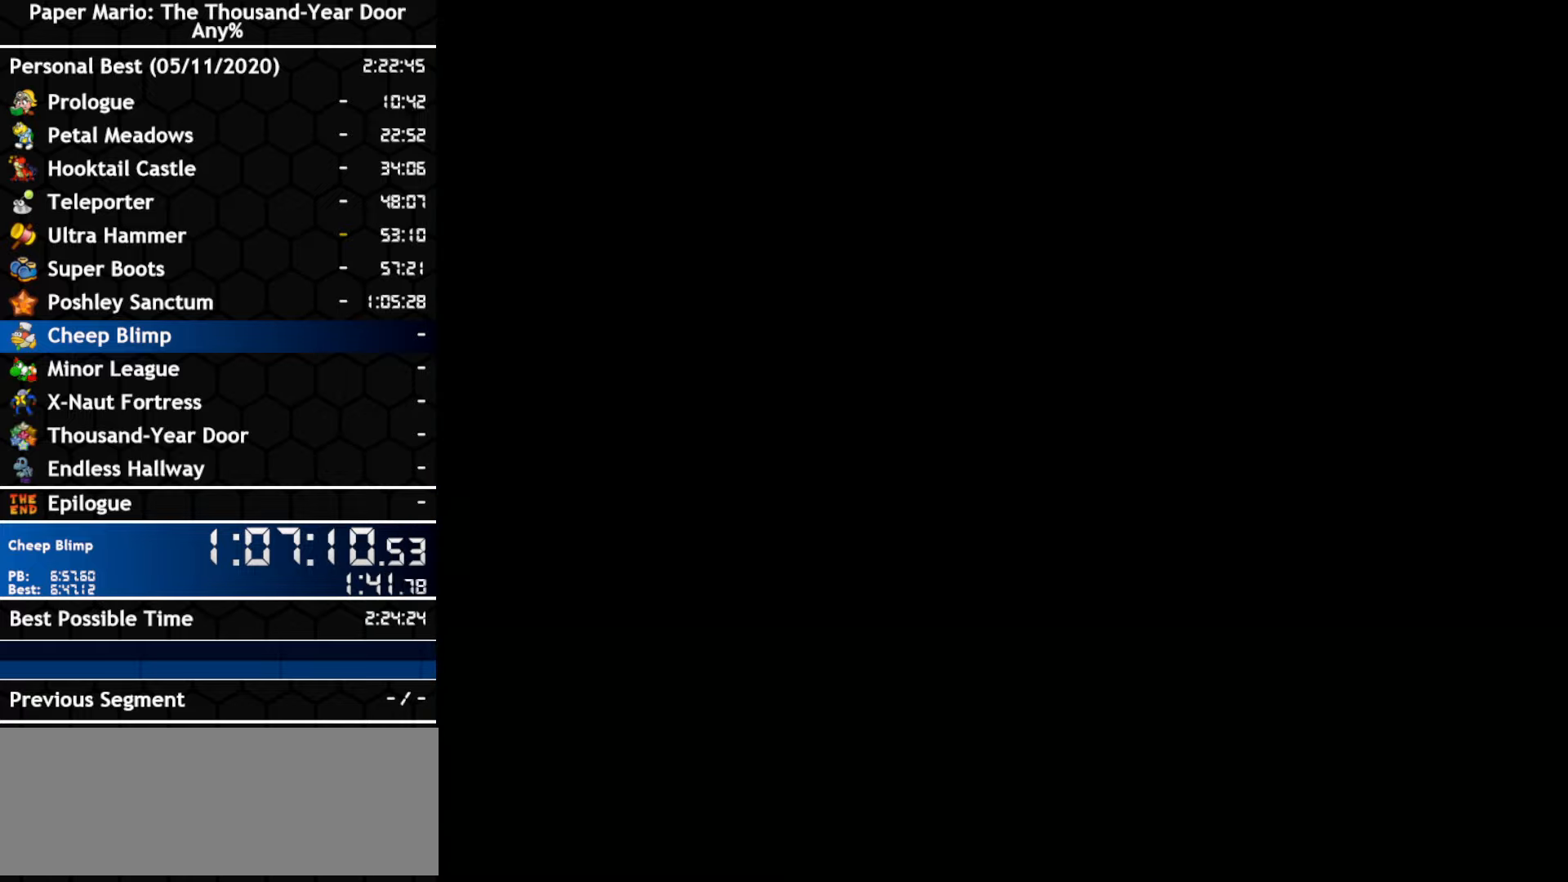
{"buttons": [], "left_stick": "right", "right_stick": "center", "events": []}
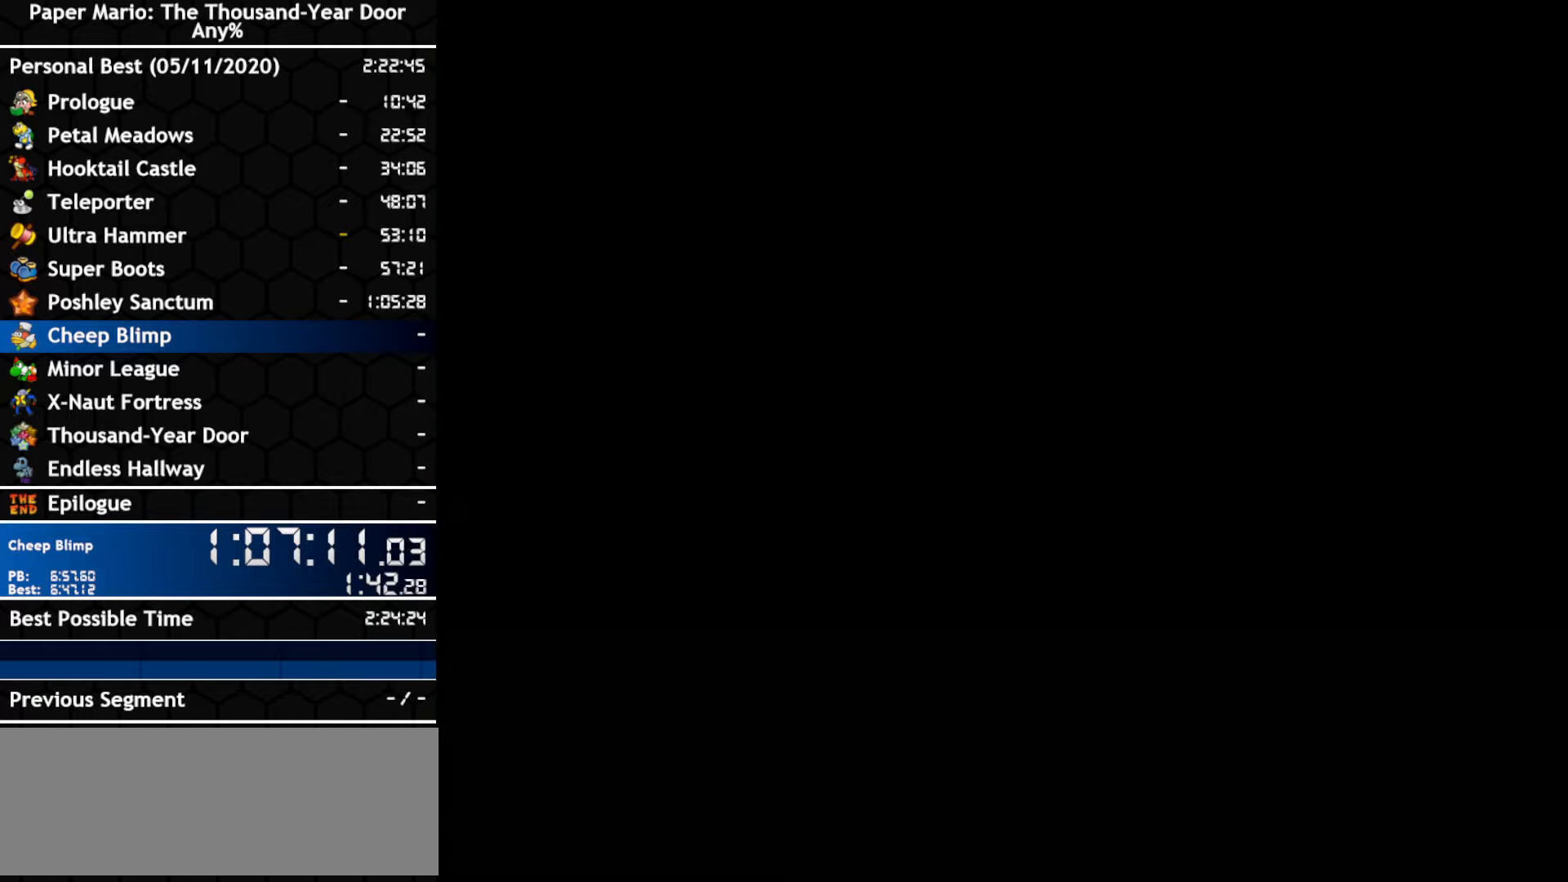
{"buttons": [], "left_stick": "right", "right_stick": "center", "events": []}
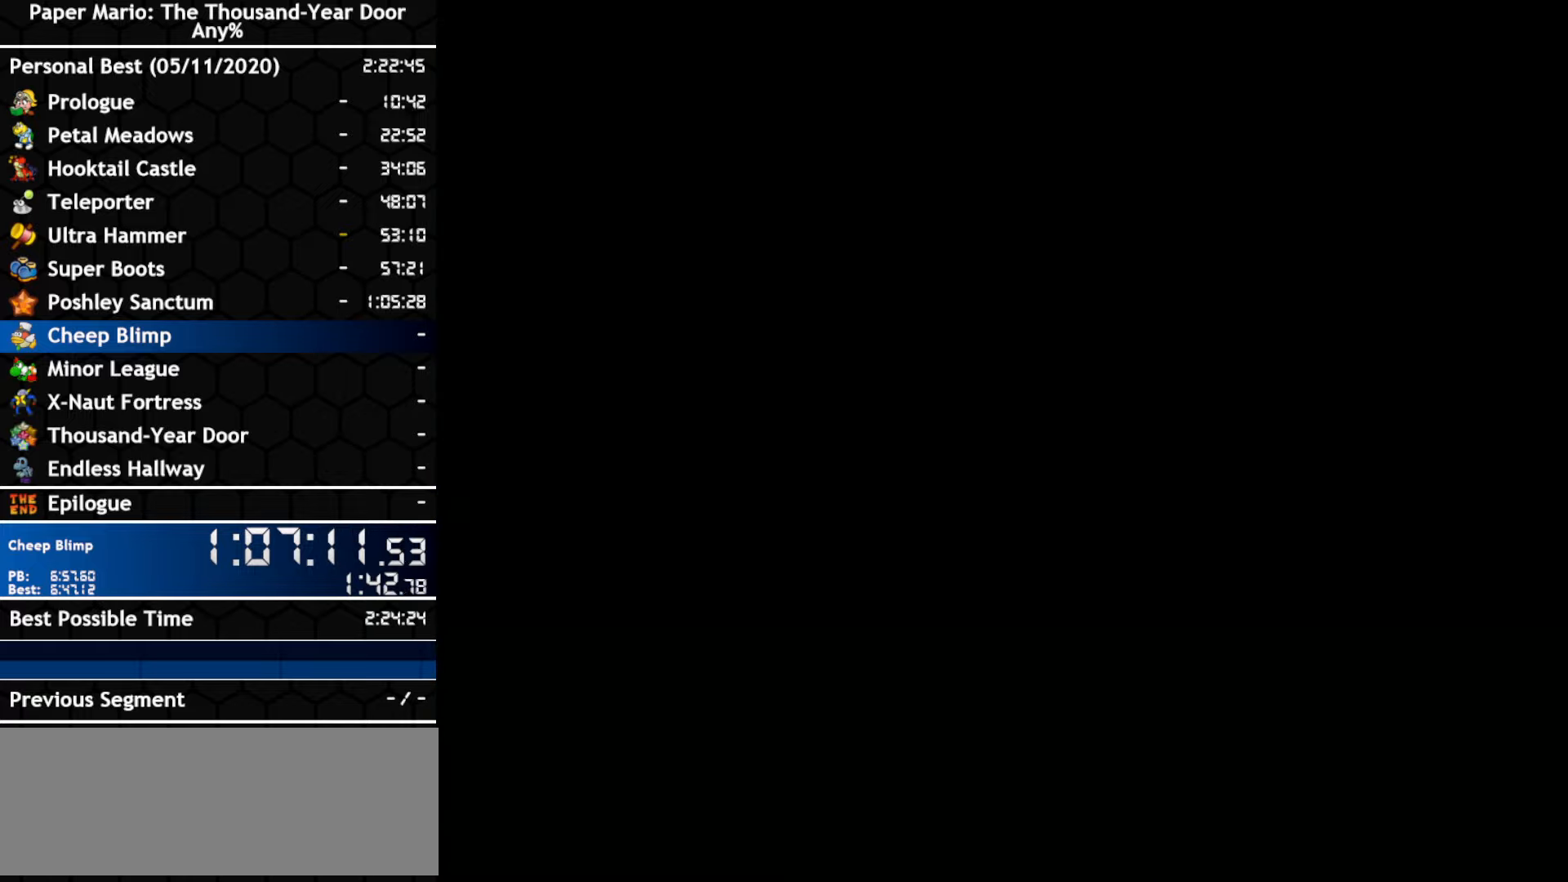
{"buttons": [], "left_stick": "right", "right_stick": "center", "events": []}
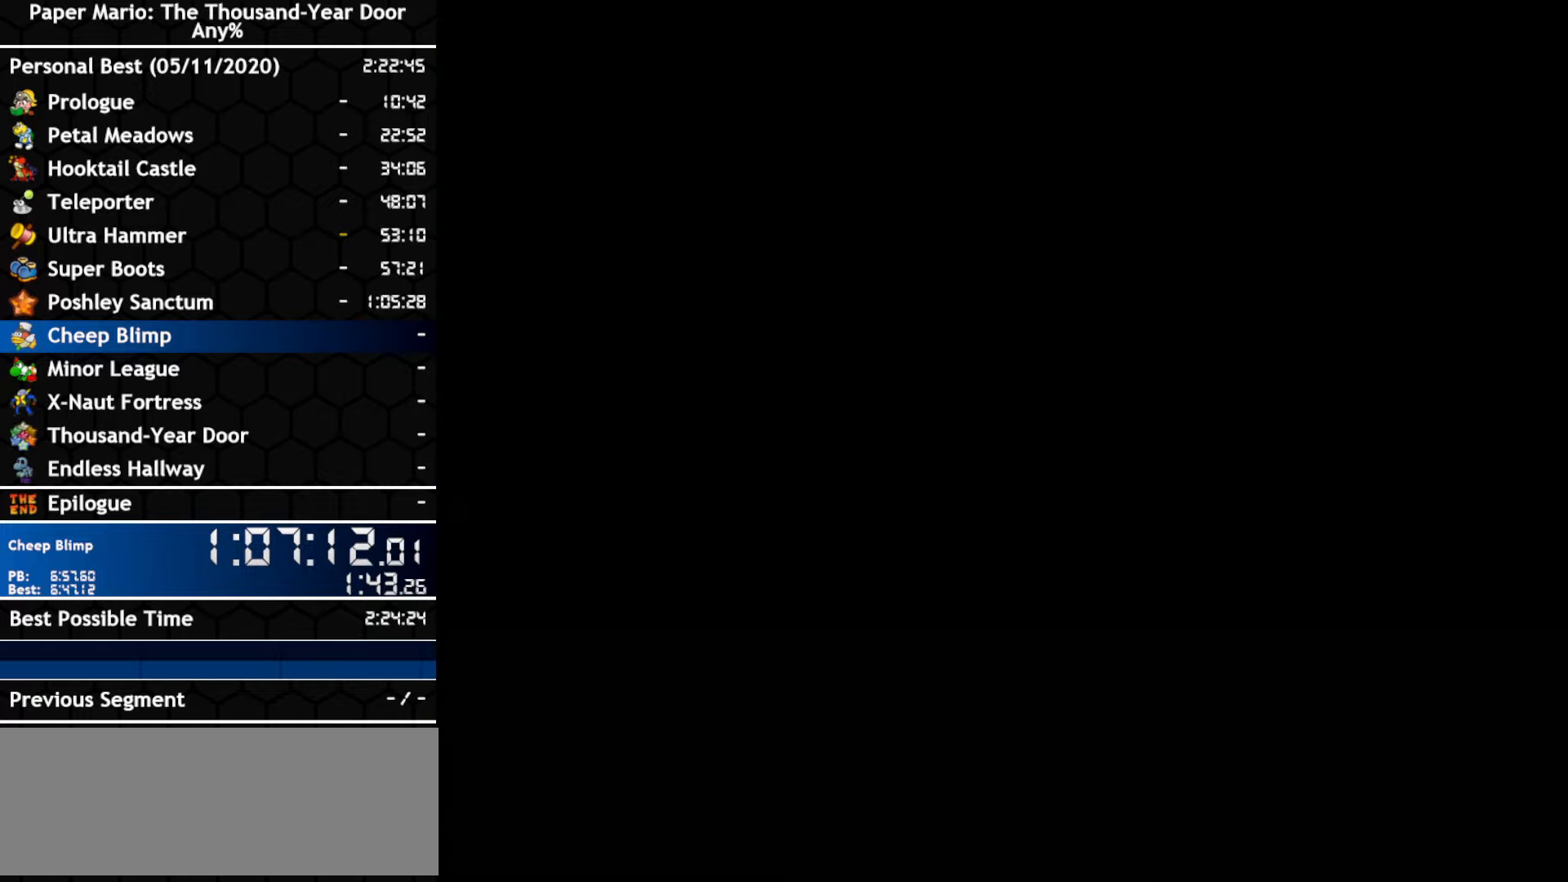
{"buttons": [], "left_stick": "right", "right_stick": "center", "events": []}
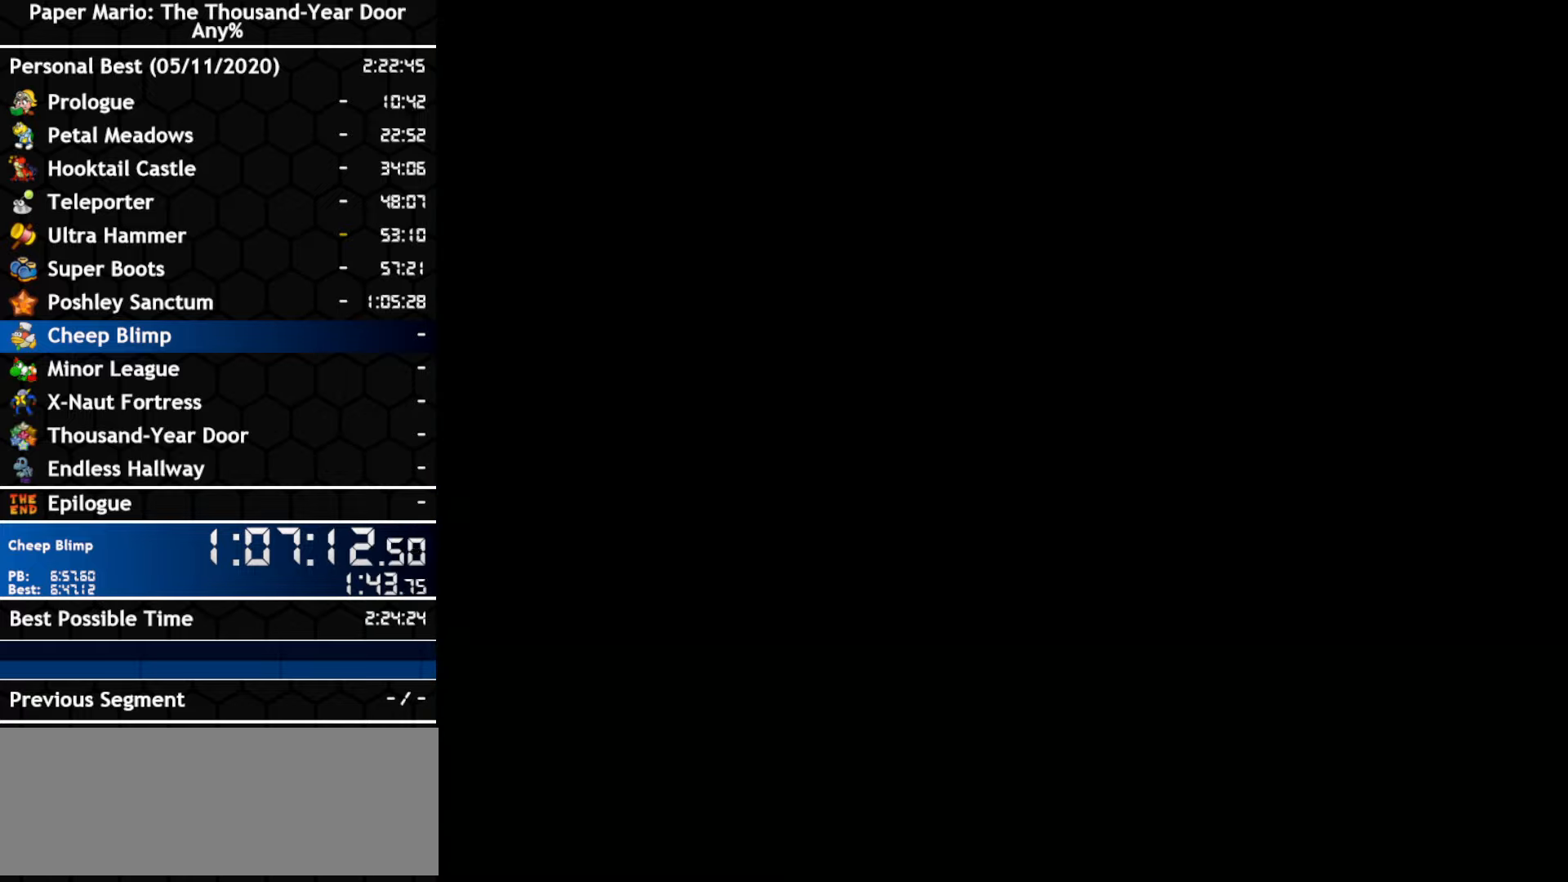
{"buttons": [], "left_stick": "right", "right_stick": "center", "events": []}
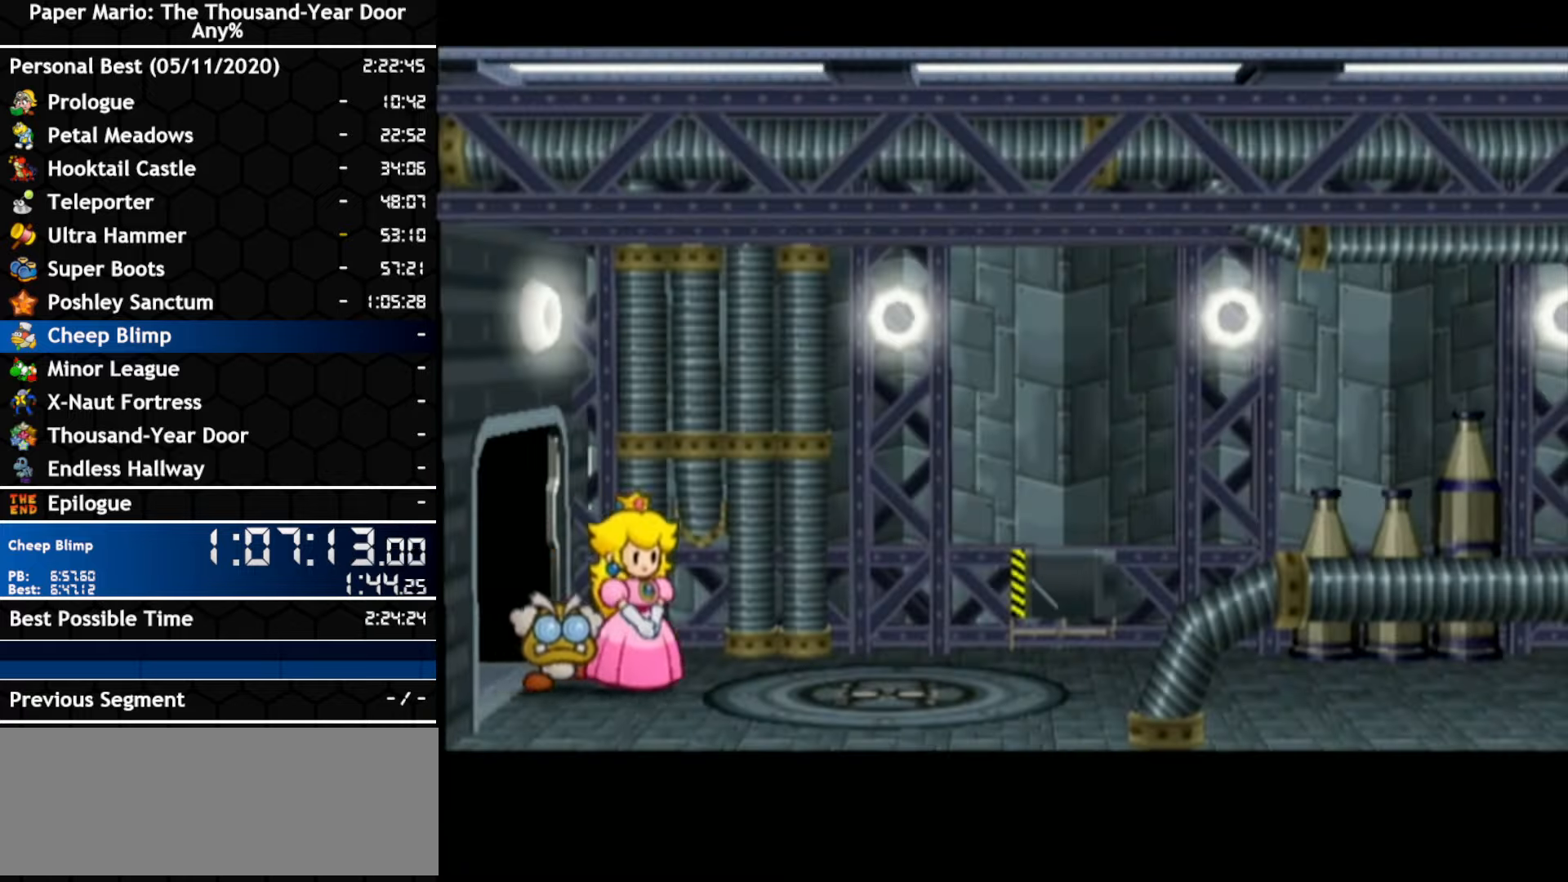
{"buttons": [], "left_stick": "right", "right_stick": "center", "events": []}
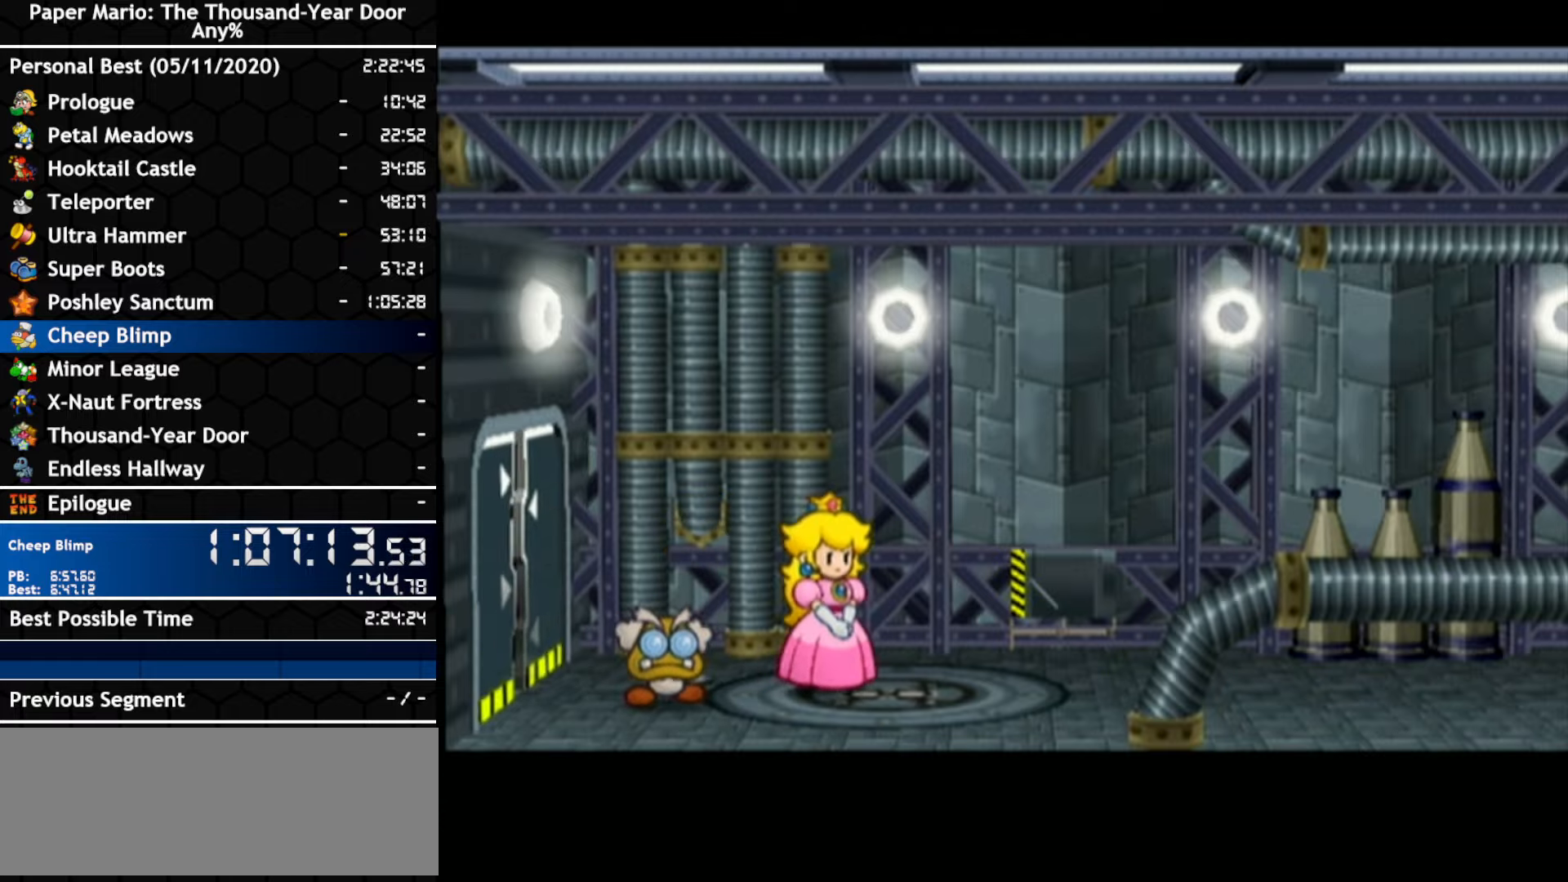
{"buttons": [], "left_stick": "right", "right_stick": "center", "events": []}
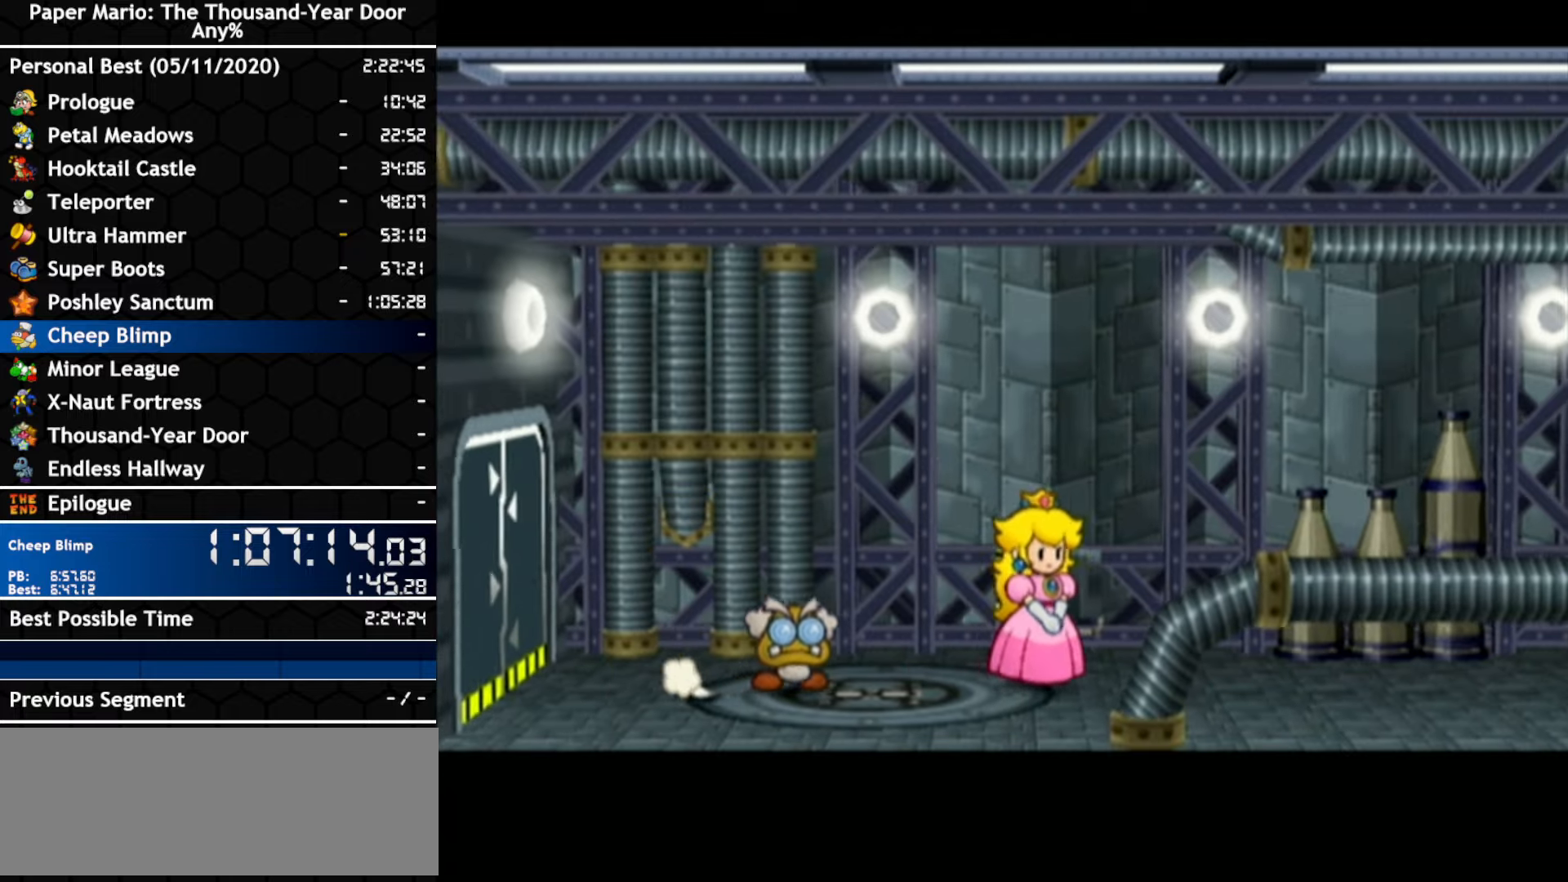
{"buttons": [], "left_stick": "up-right", "right_stick": "center", "events": [[16, "left_stick", "down-right"], [116, "left_stick", "right"], [416, "left_stick", "up-right"]]}
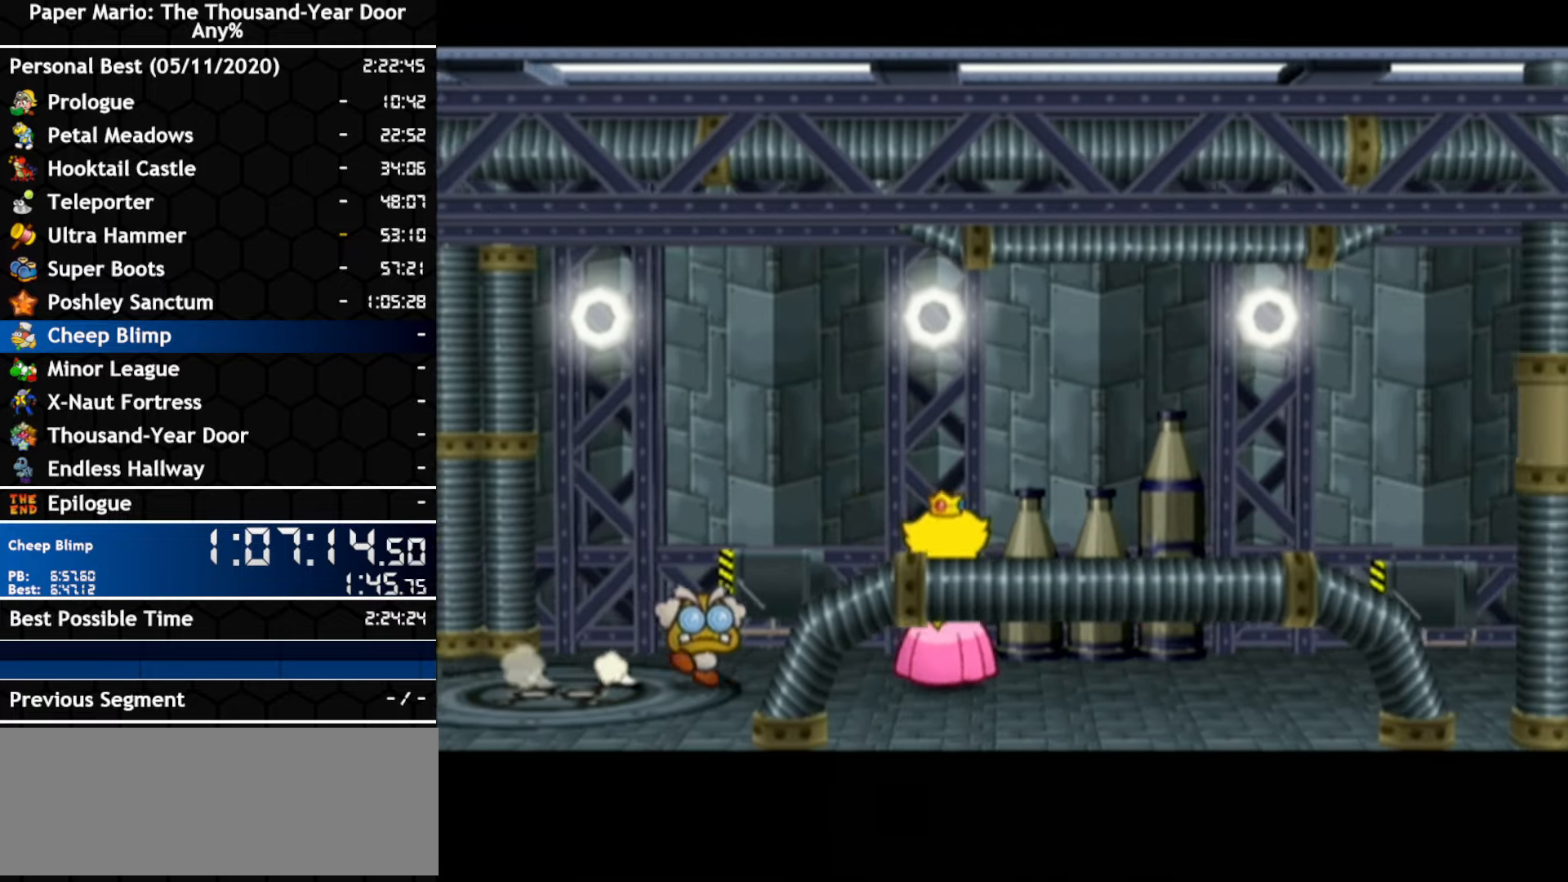
{"buttons": [], "left_stick": "right", "right_stick": "center", "events": [[16, "left_stick", "right"], [316, "left_stick", "down-right"], [416, "left_stick", "right"]]}
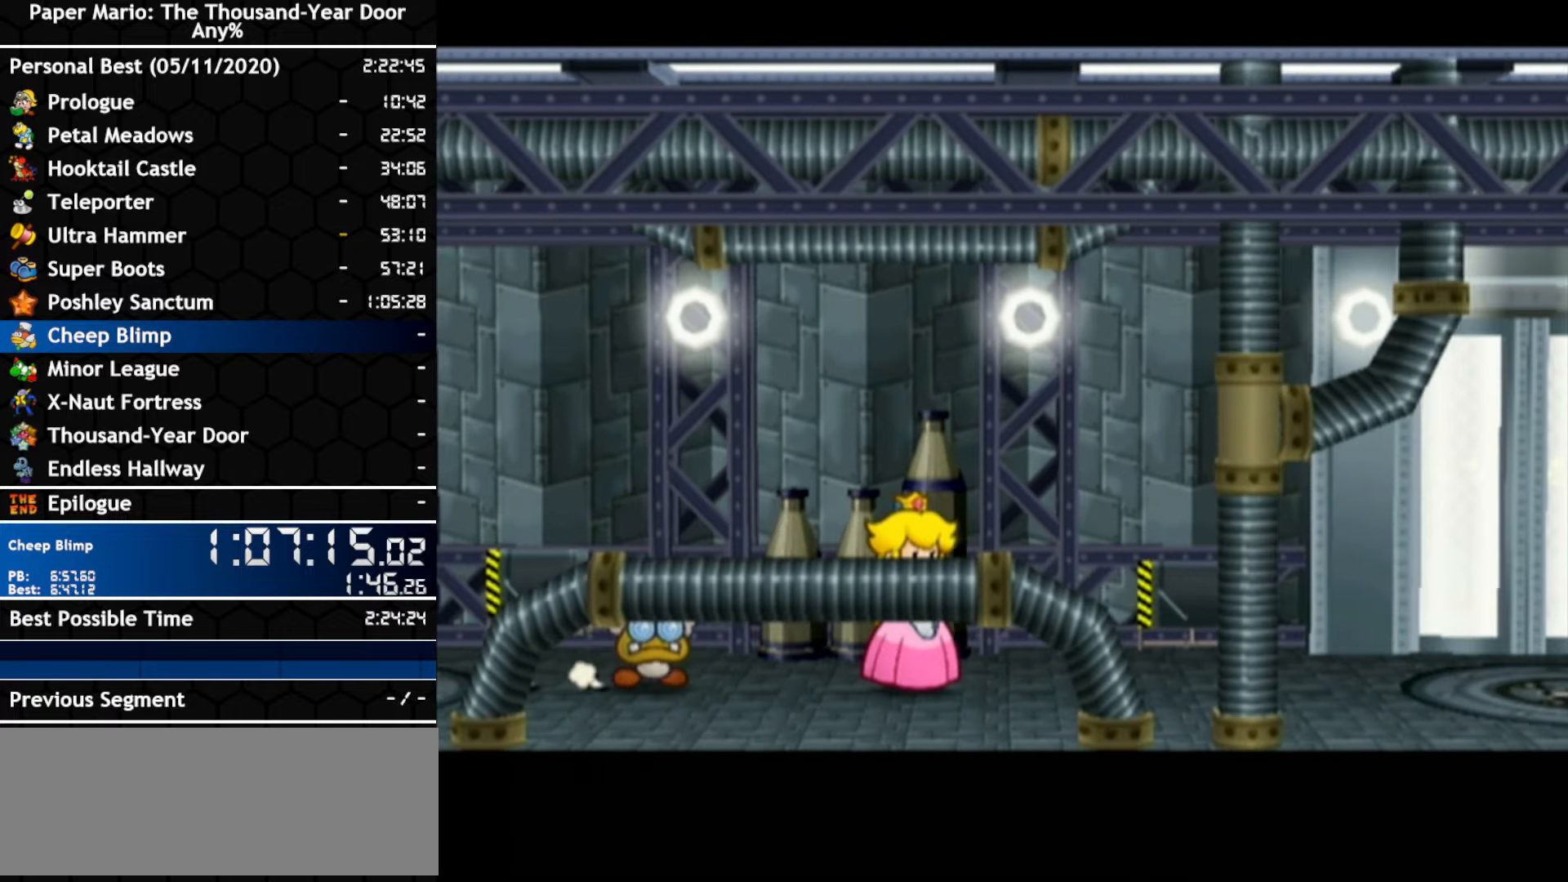
{"buttons": [], "left_stick": "right", "right_stick": "center", "events": [[266, "left_stick", "up-right"], [366, "left_stick", "right"]]}
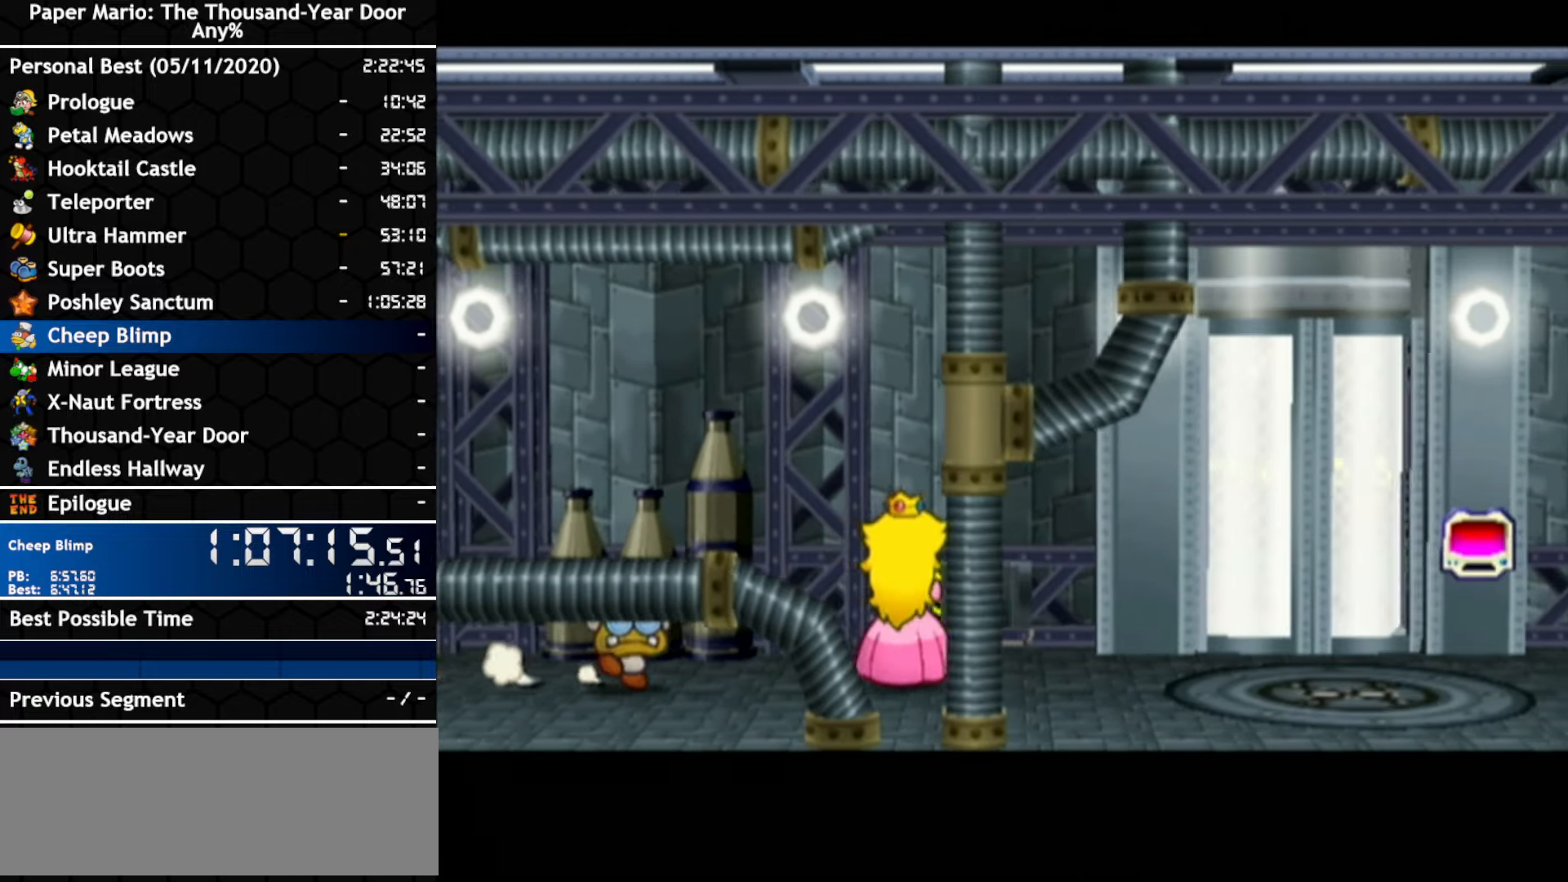
{"buttons": [], "left_stick": "right", "right_stick": "center", "events": [[200, "left_stick", "down-right"], [300, "left_stick", "right"]]}
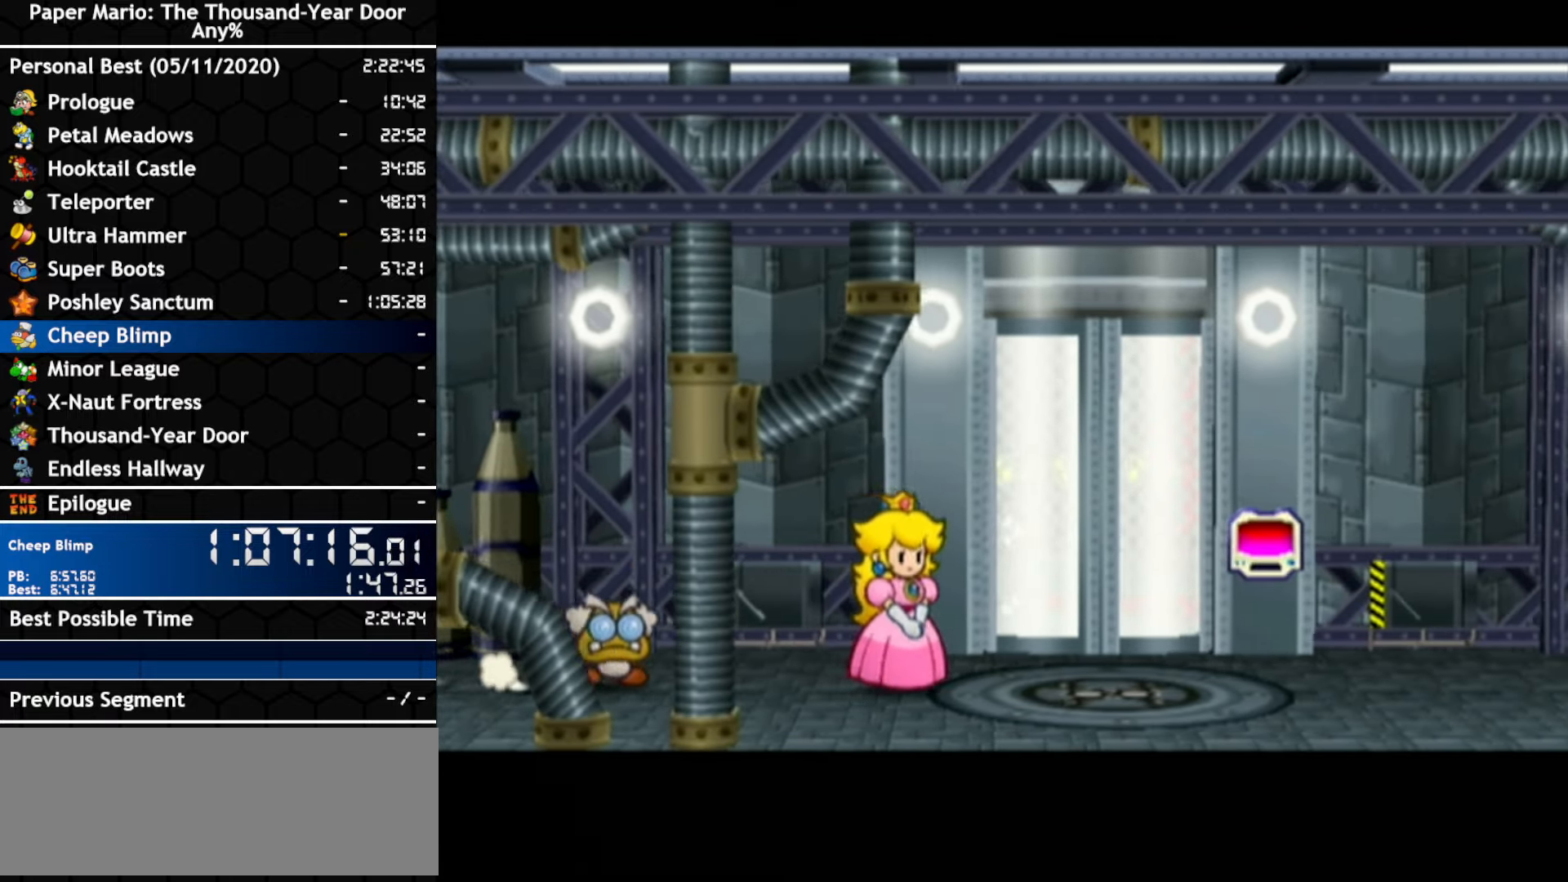
{"buttons": [], "left_stick": "right", "right_stick": "center", "events": []}
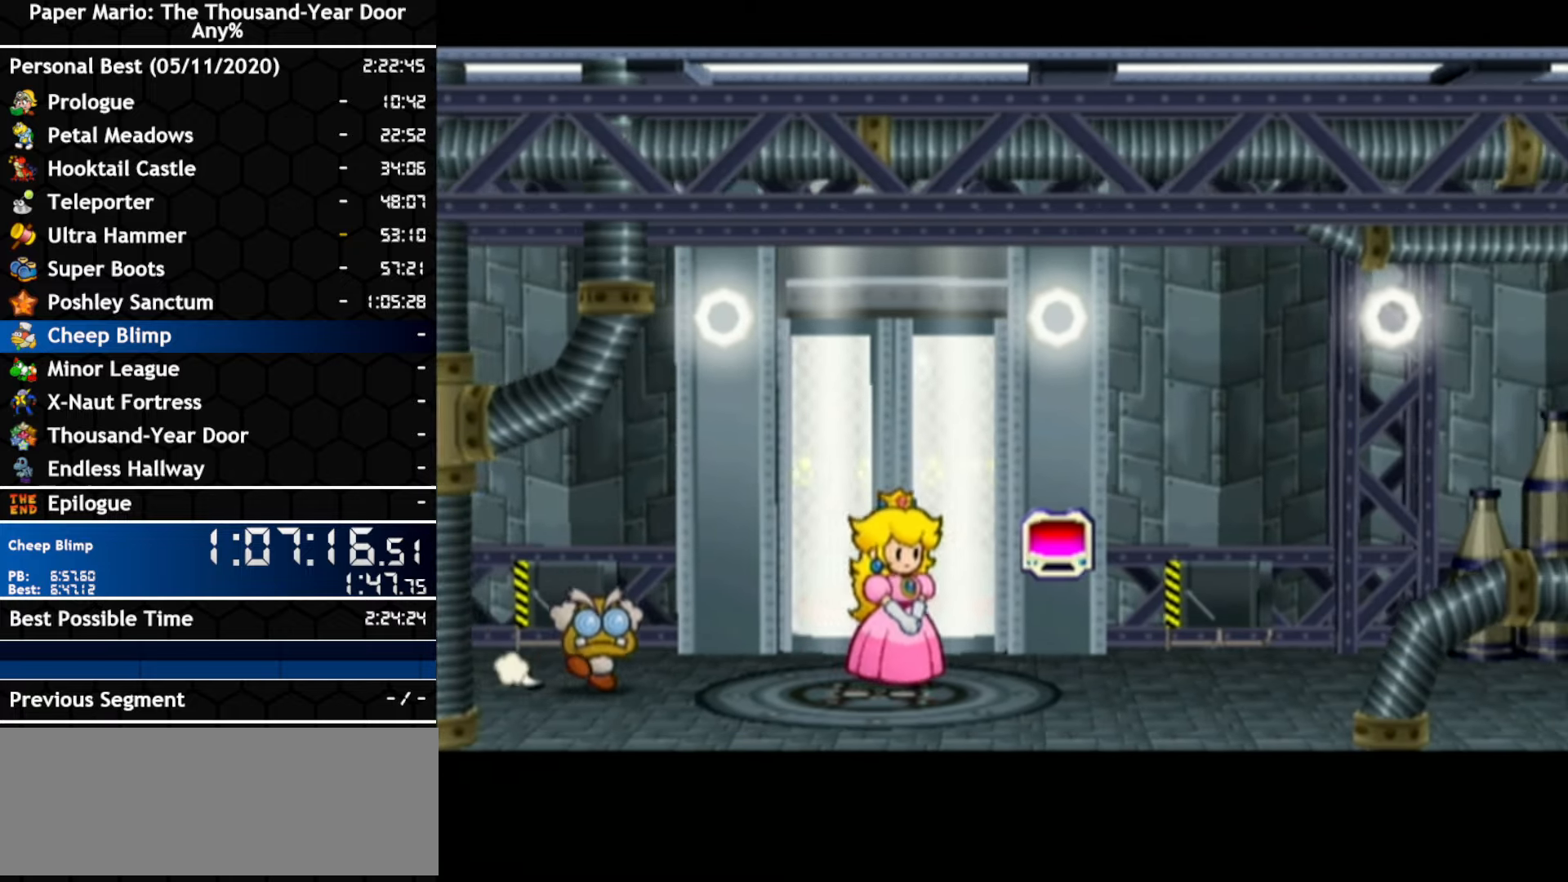
{"buttons": [], "left_stick": "right", "right_stick": "center", "events": [[83, "left_stick", "down-right"], [183, "left_stick", "right"]]}
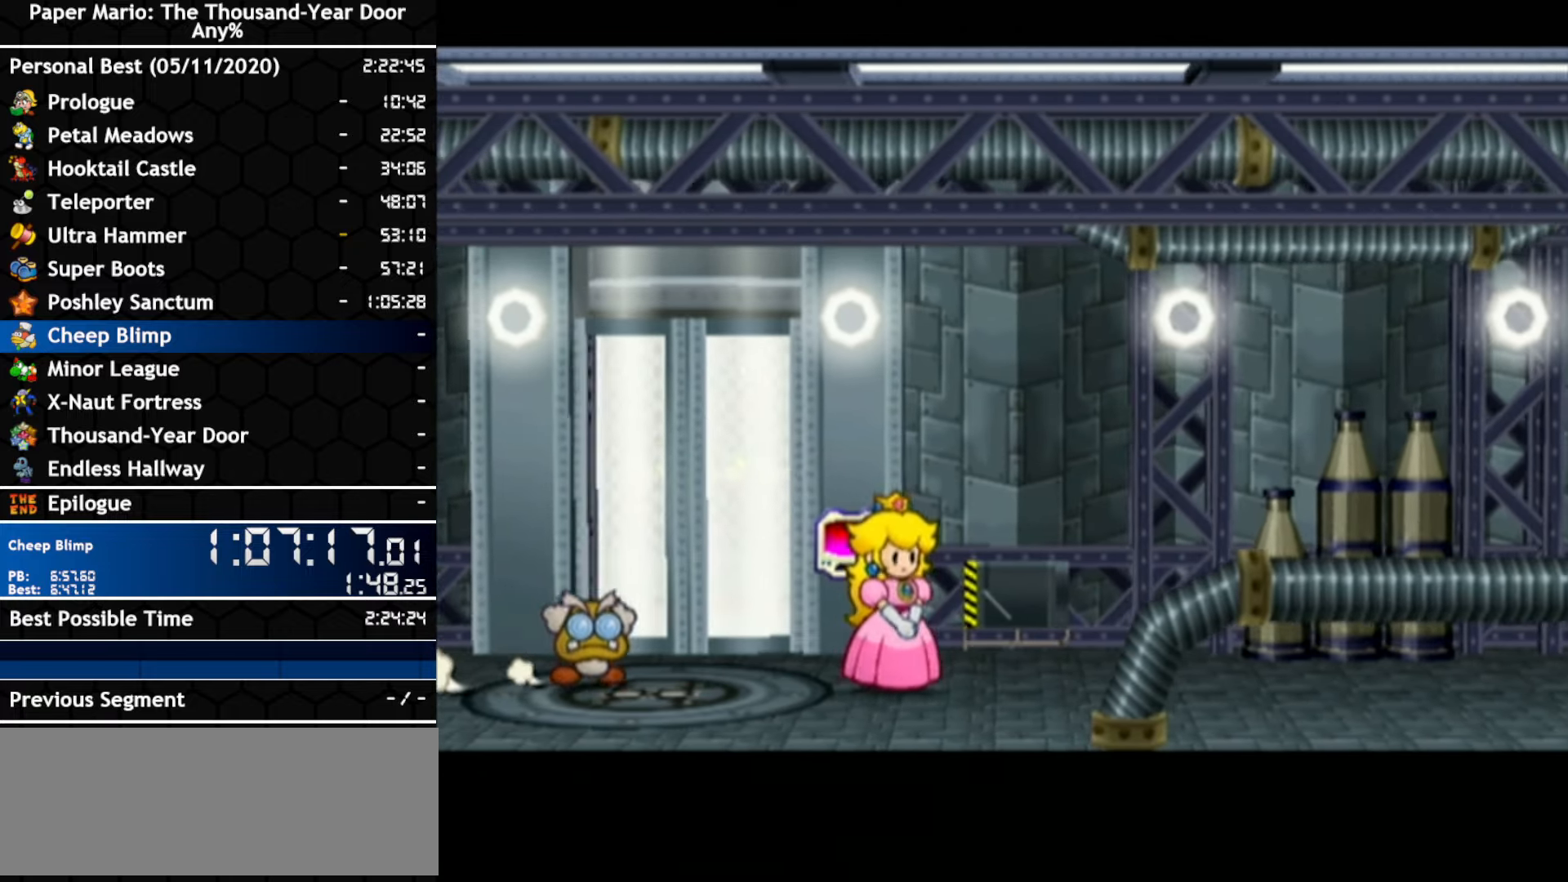
{"buttons": [], "left_stick": "down-right", "right_stick": "center", "events": [[433, "left_stick", "down-right"]]}
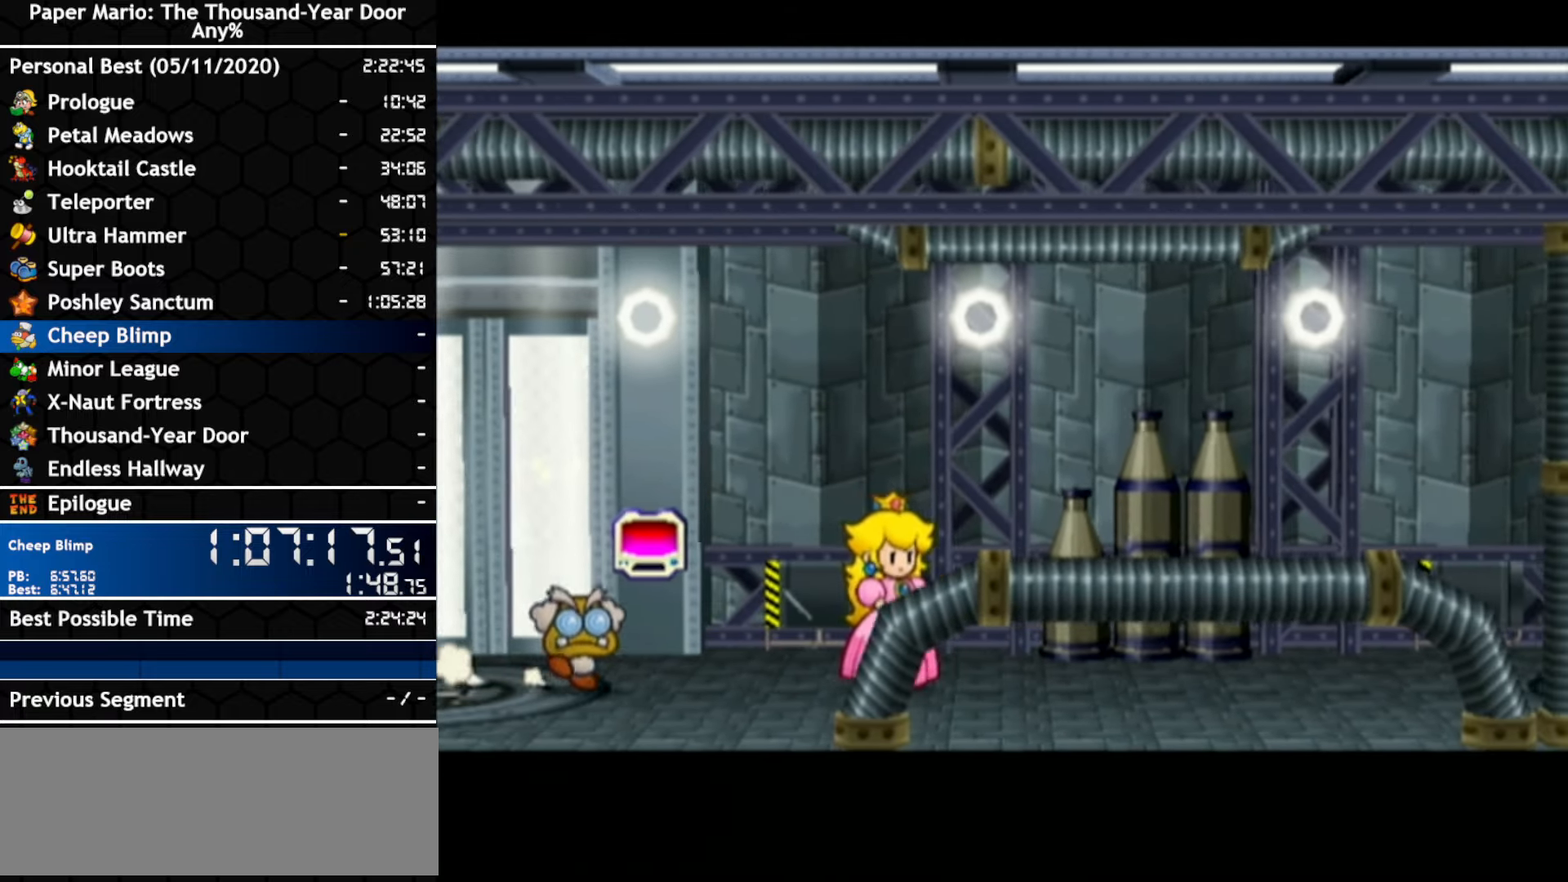
{"buttons": [], "left_stick": "right", "right_stick": "center", "events": [[50, "left_stick", "right"]]}
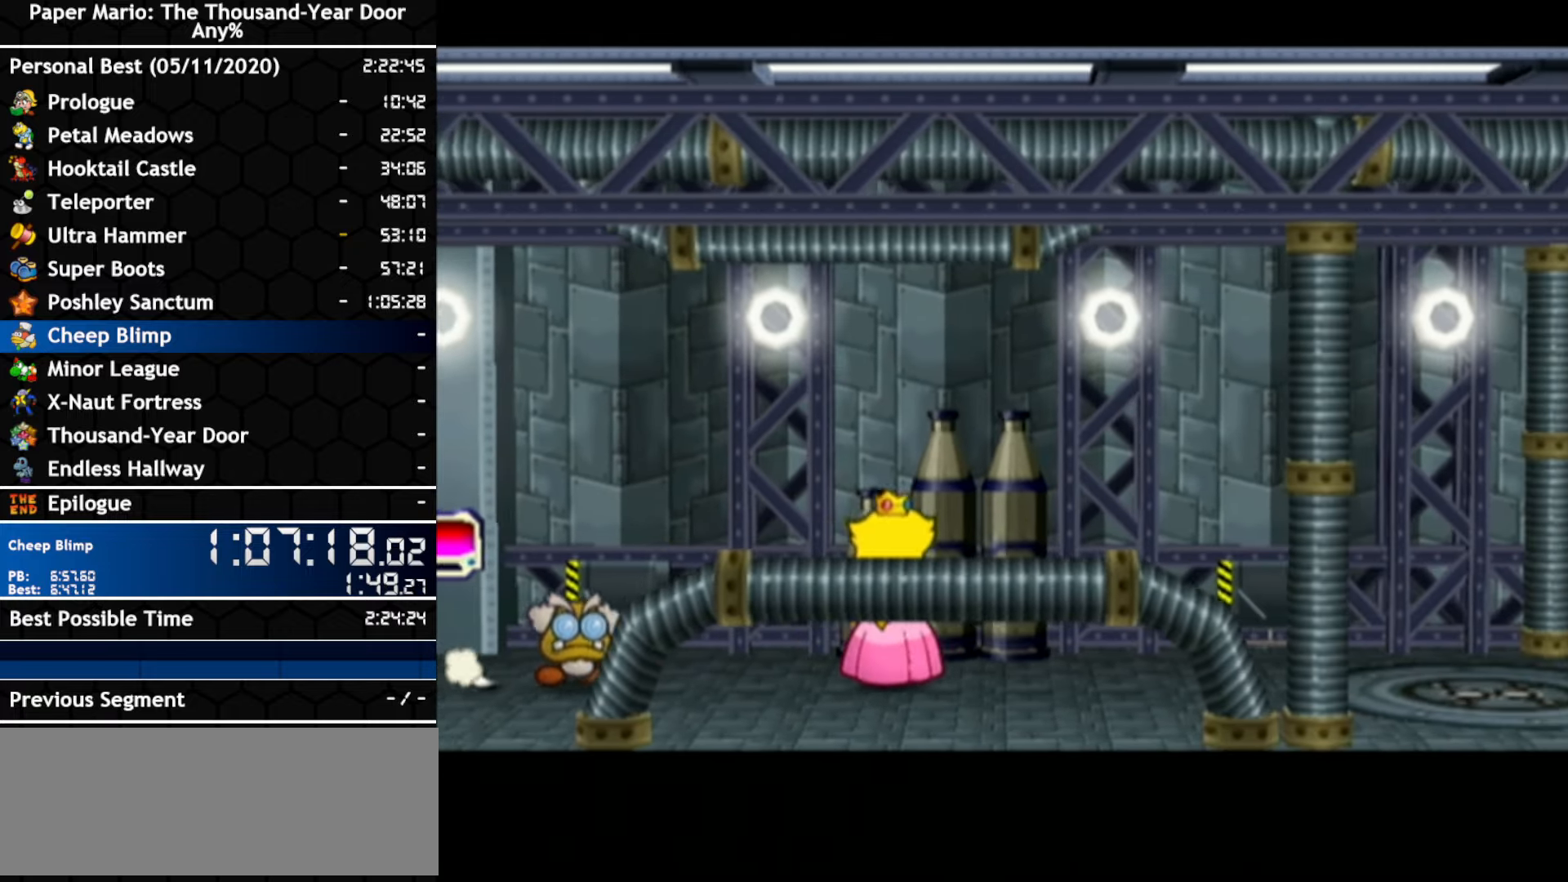
{"buttons": [], "left_stick": "right", "right_stick": "center", "events": []}
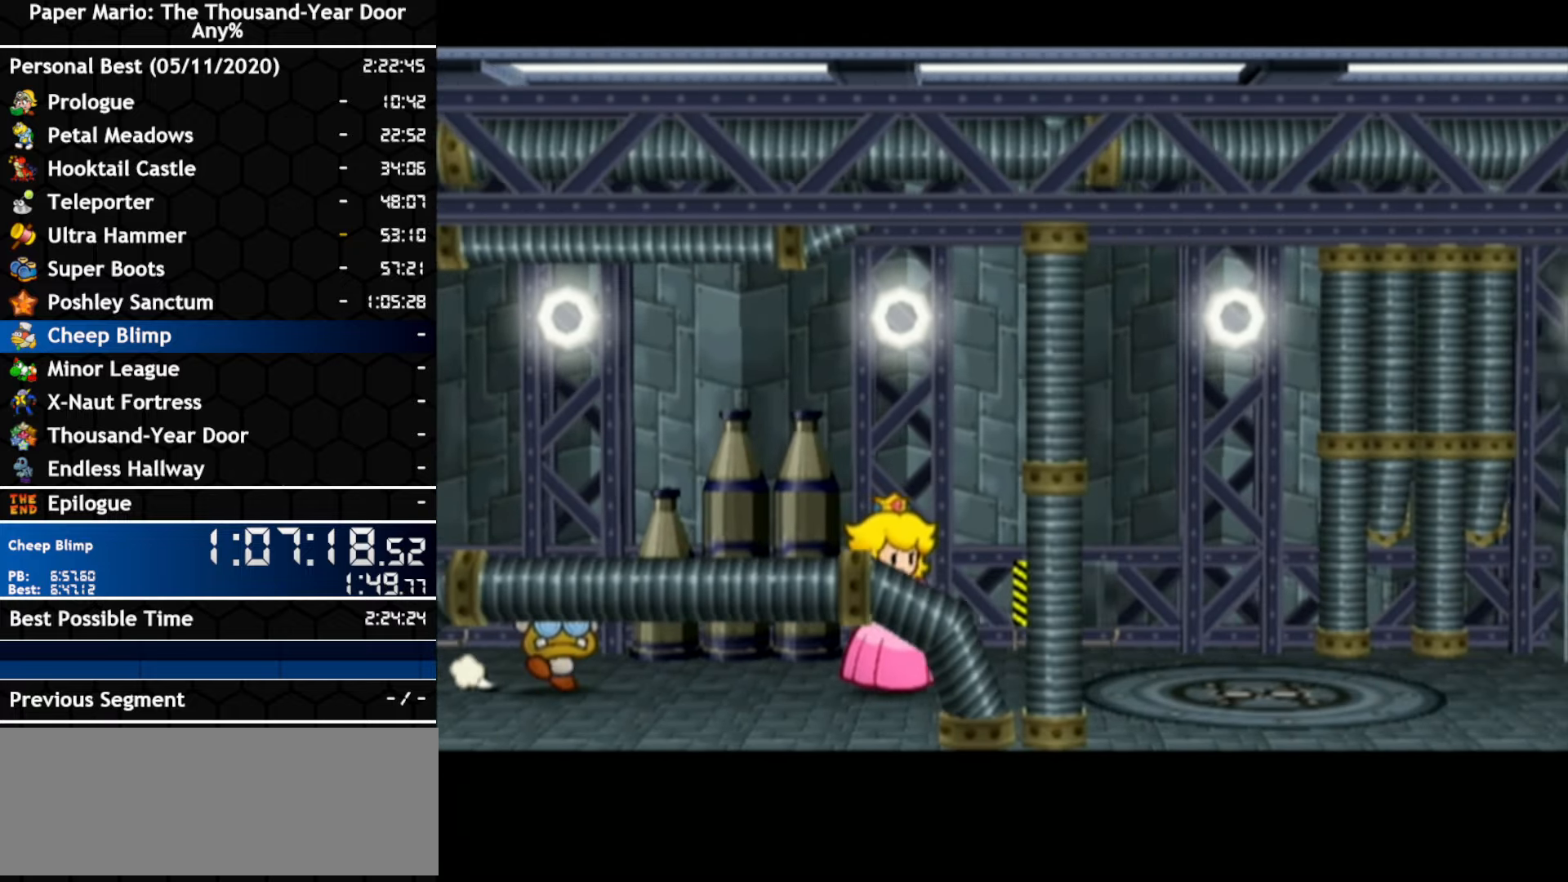
{"buttons": [], "left_stick": "right", "right_stick": "center", "events": []}
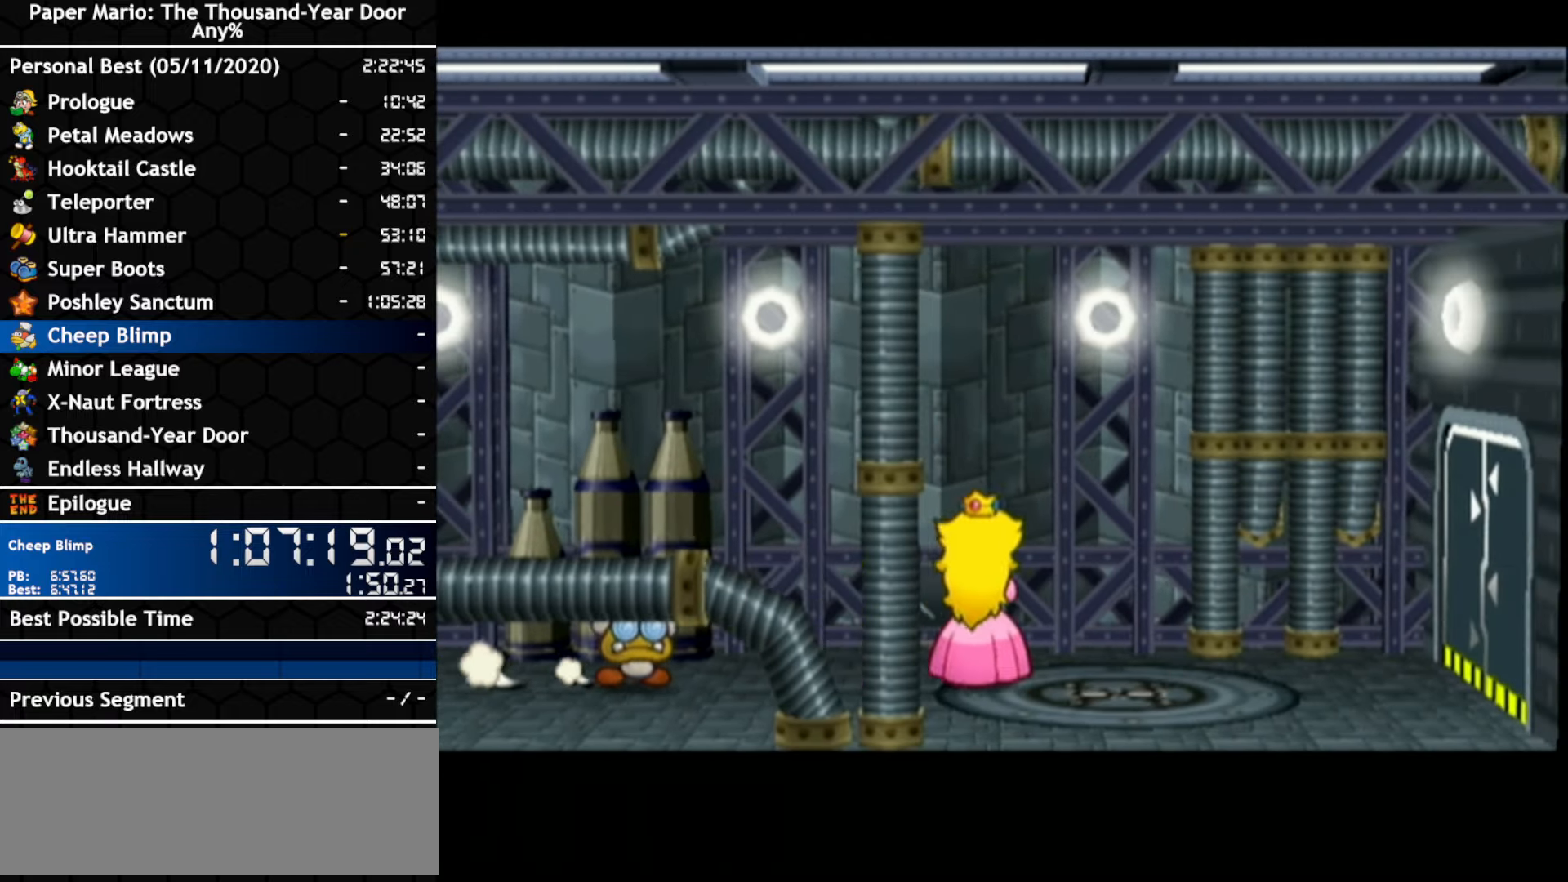
{"buttons": [], "left_stick": "right", "right_stick": "center", "events": []}
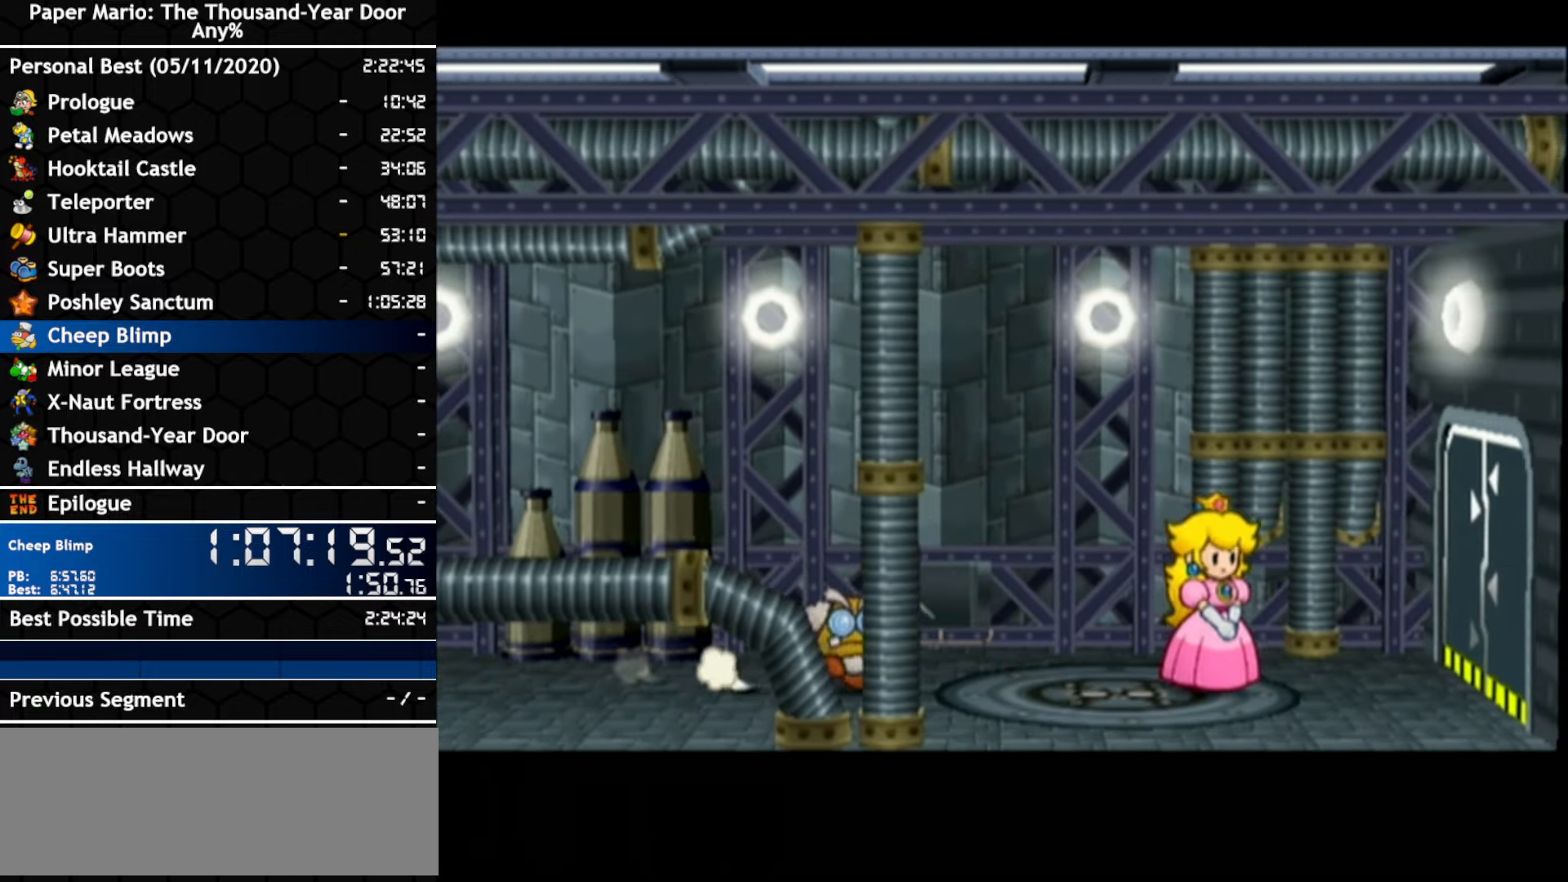
{"buttons": [], "left_stick": "right", "right_stick": "center", "events": []}
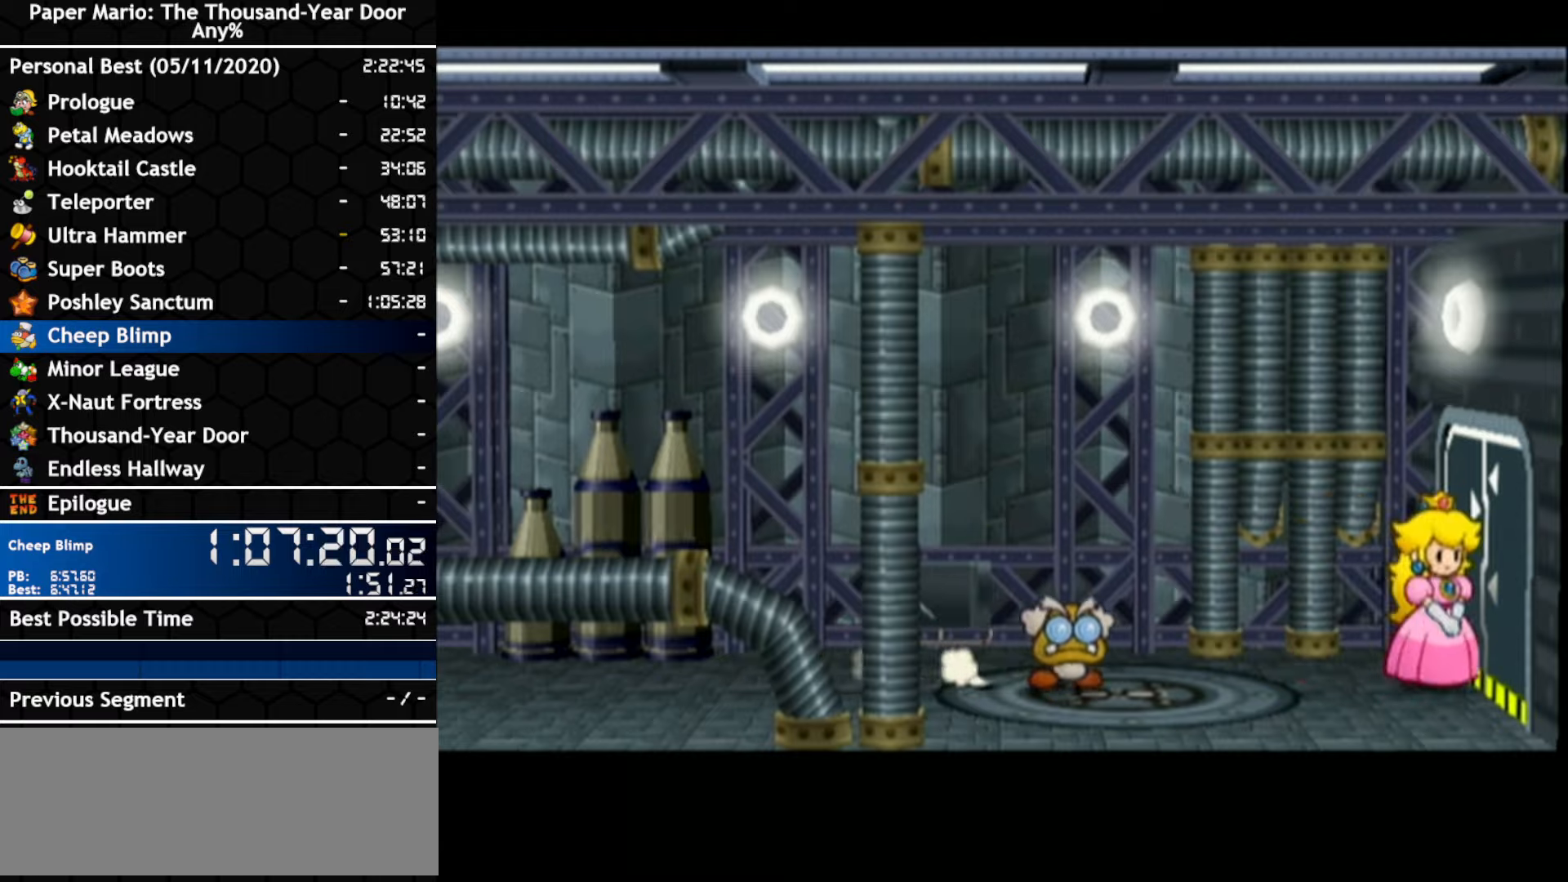
{"buttons": [], "left_stick": "right", "right_stick": "center", "events": [[83, "A", "down"], [383, "A", "up"]]}
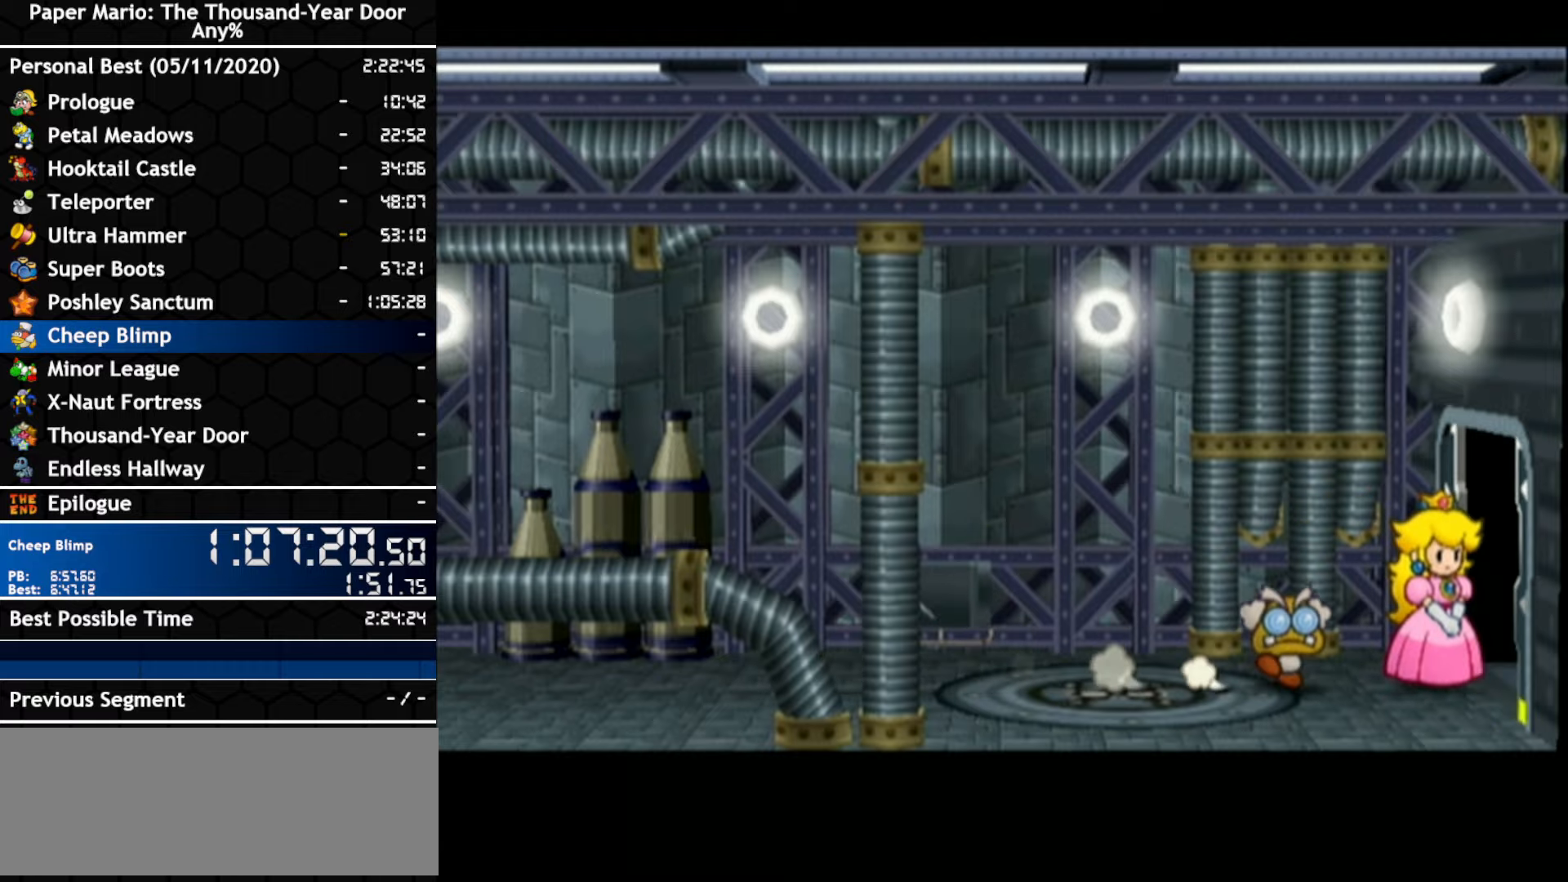
{"buttons": [], "left_stick": "right", "right_stick": "center", "events": []}